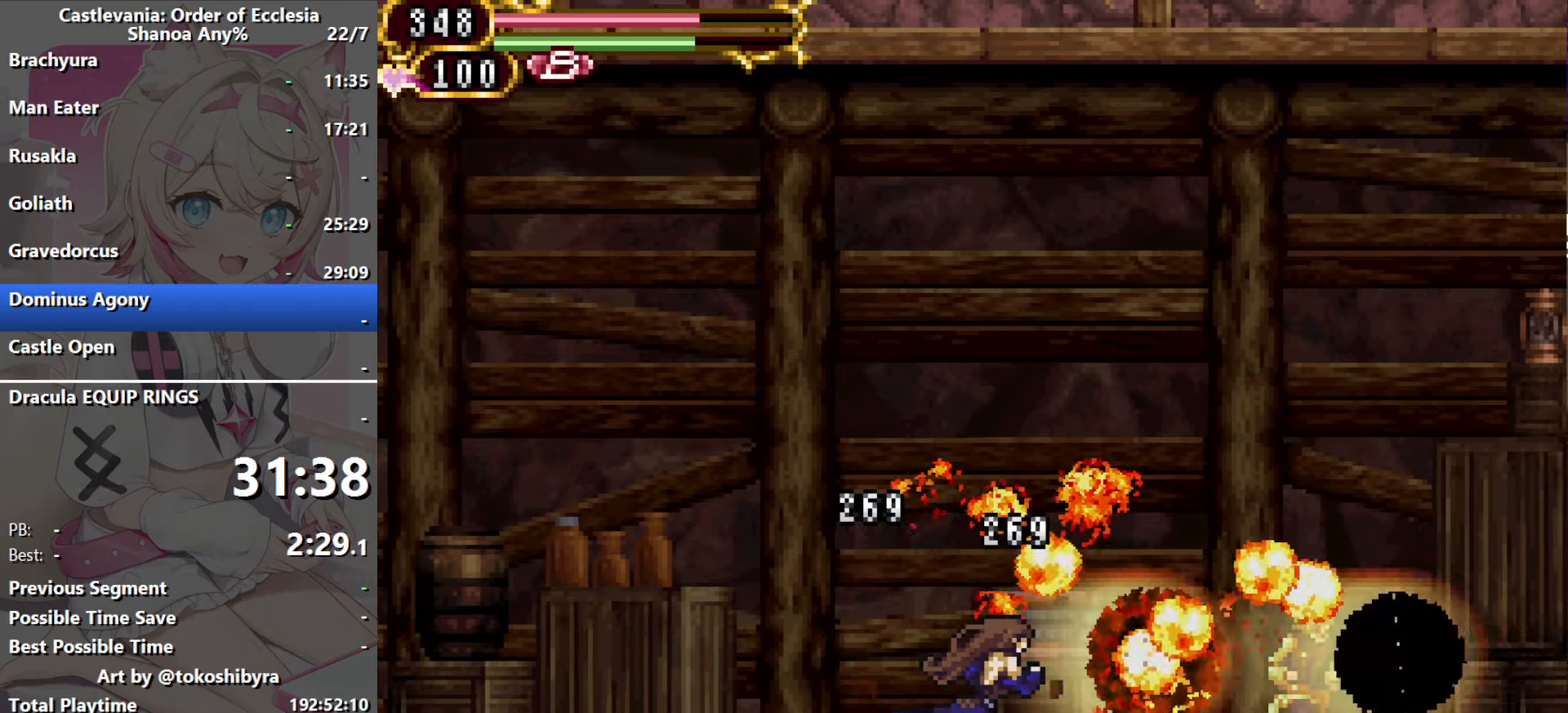
Gameplay with a controller (Nintendo layout); each line is a JSON object with the inputs held at the frame after it (dt_ms = milliseconds from this image to that frame). "events" lists button and stick changes between this image and that frame as [ms after this image, input, new state], when the widget could be followed in between. Not read: L3 R3 X.
{"dt_ms": 1000, "buttons": ["DPAD_RIGHT"], "events": [[183, "B", "down"], [350, "B", "up"]]}
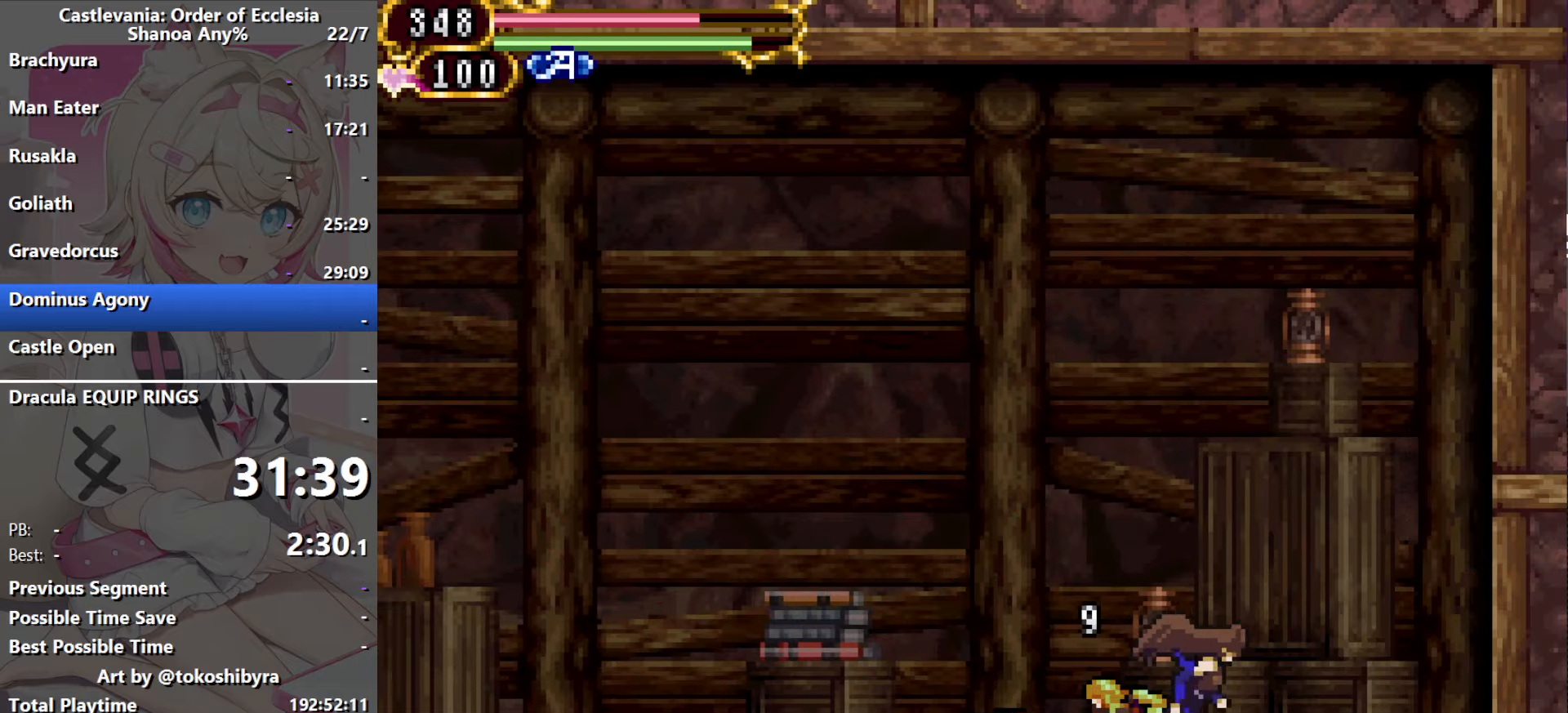
{"dt_ms": 500, "buttons": ["DPAD_UP"], "events": [[233, "DPAD_UP", "down"], [250, "DPAD_RIGHT", "up"], [266, "DPAD_LEFT", "down"], [316, "R1", "down"], [500, "DPAD_LEFT", "up"], [500, "R1", "up"]]}
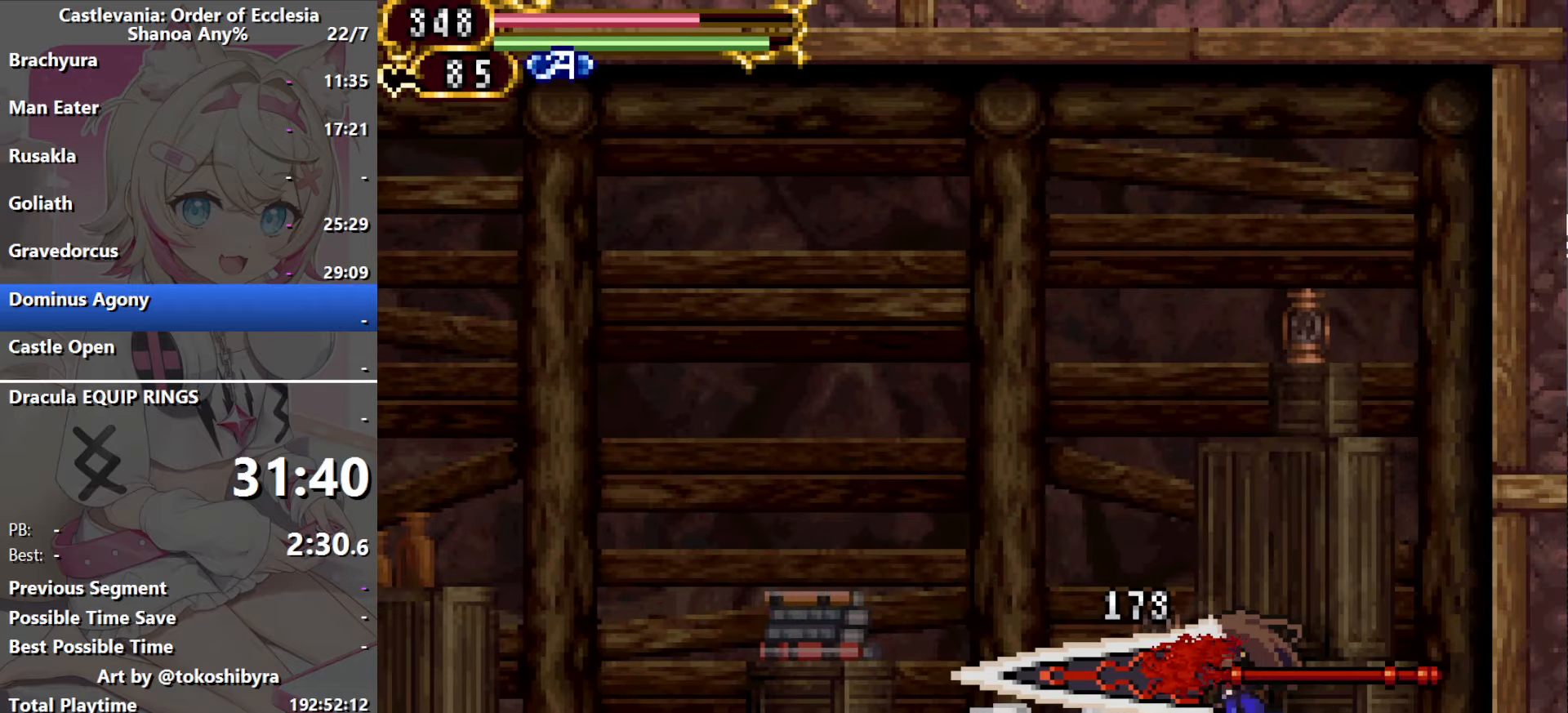
{"dt_ms": 500, "buttons": [], "events": [[16, "DPAD_UP", "up"]]}
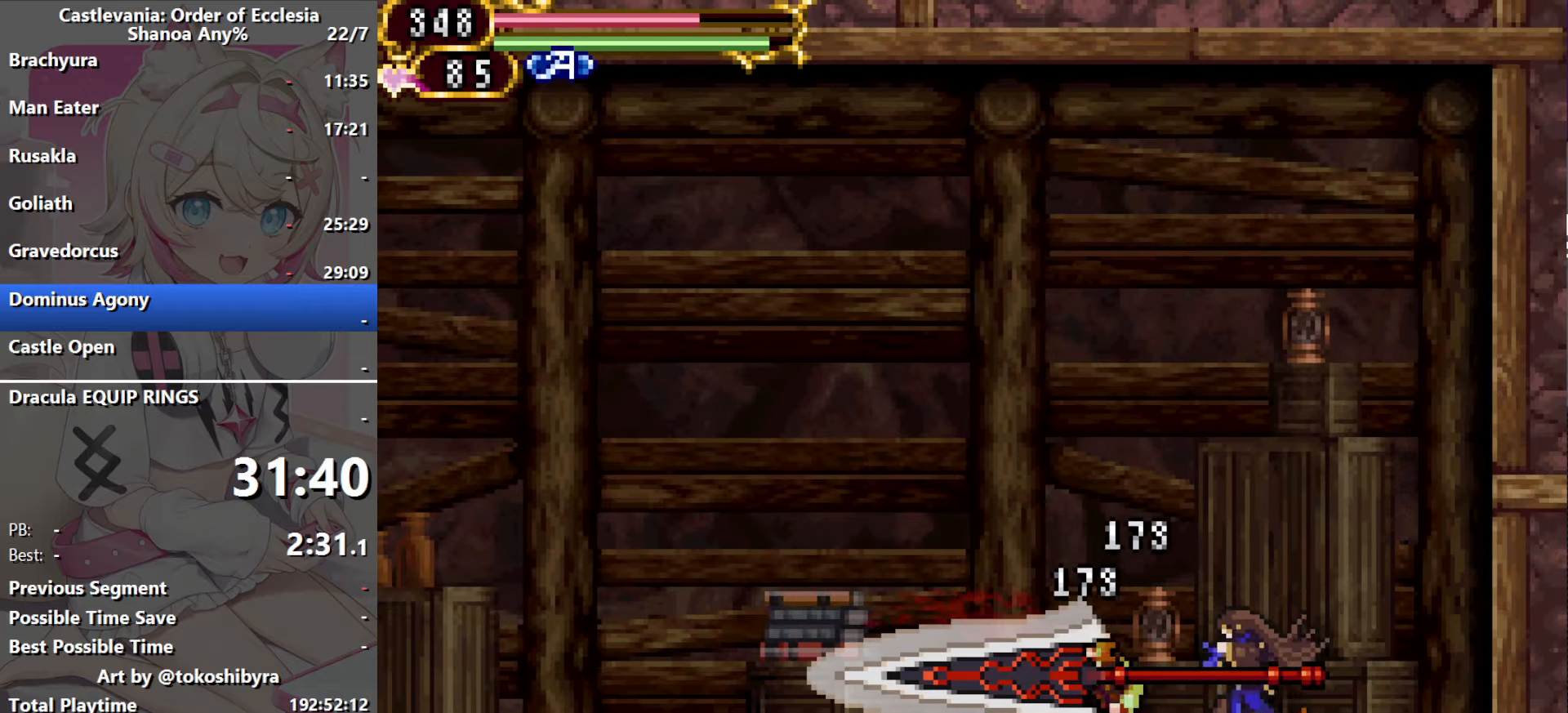
{"dt_ms": 500, "buttons": ["R1", "DPAD_LEFT"], "events": [[116, "DPAD_LEFT", "down"], [233, "B", "down"], [350, "B", "up"], [350, "R1", "down"]]}
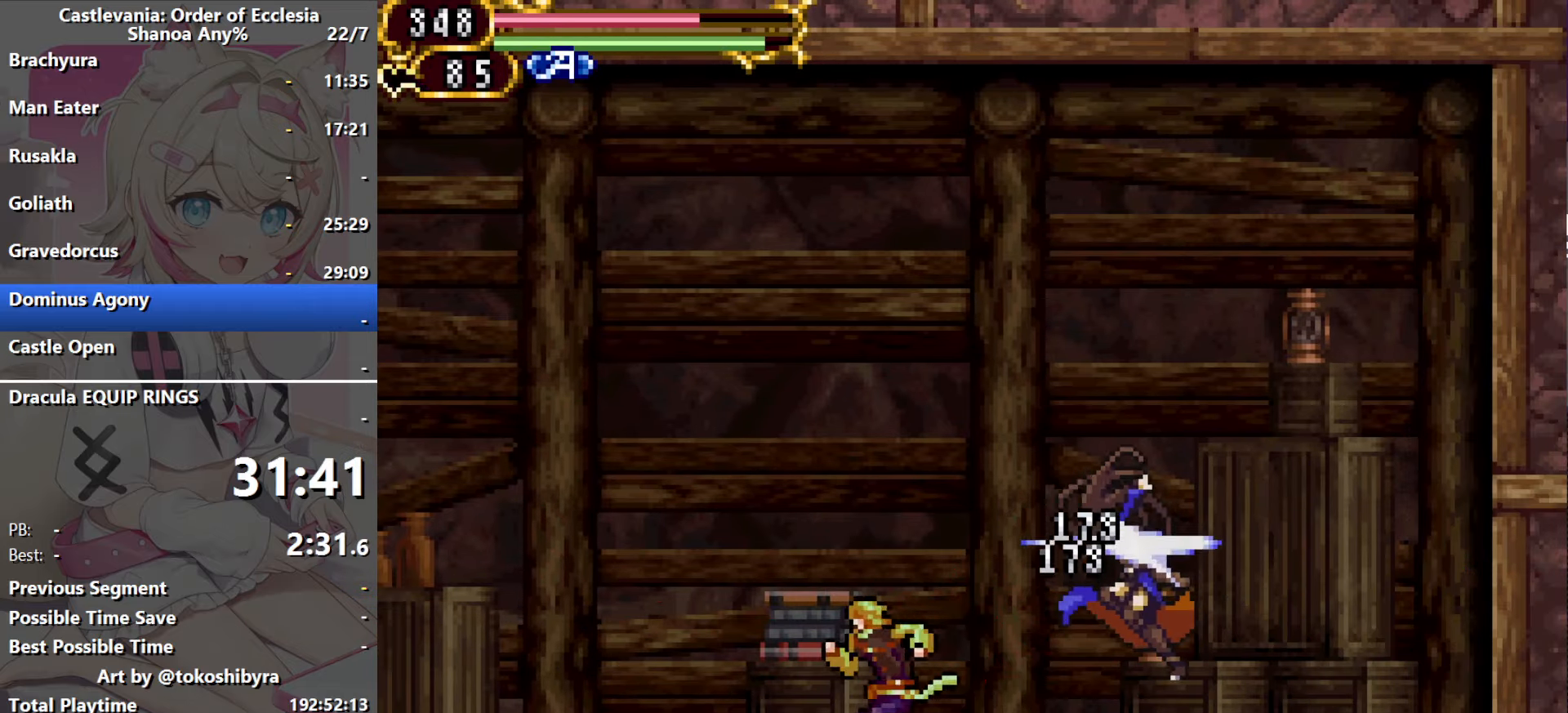
{"dt_ms": 1000, "buttons": ["DPAD_LEFT"], "events": [[16, "R1", "up"], [516, "B", "down"], [750, "B", "up"]]}
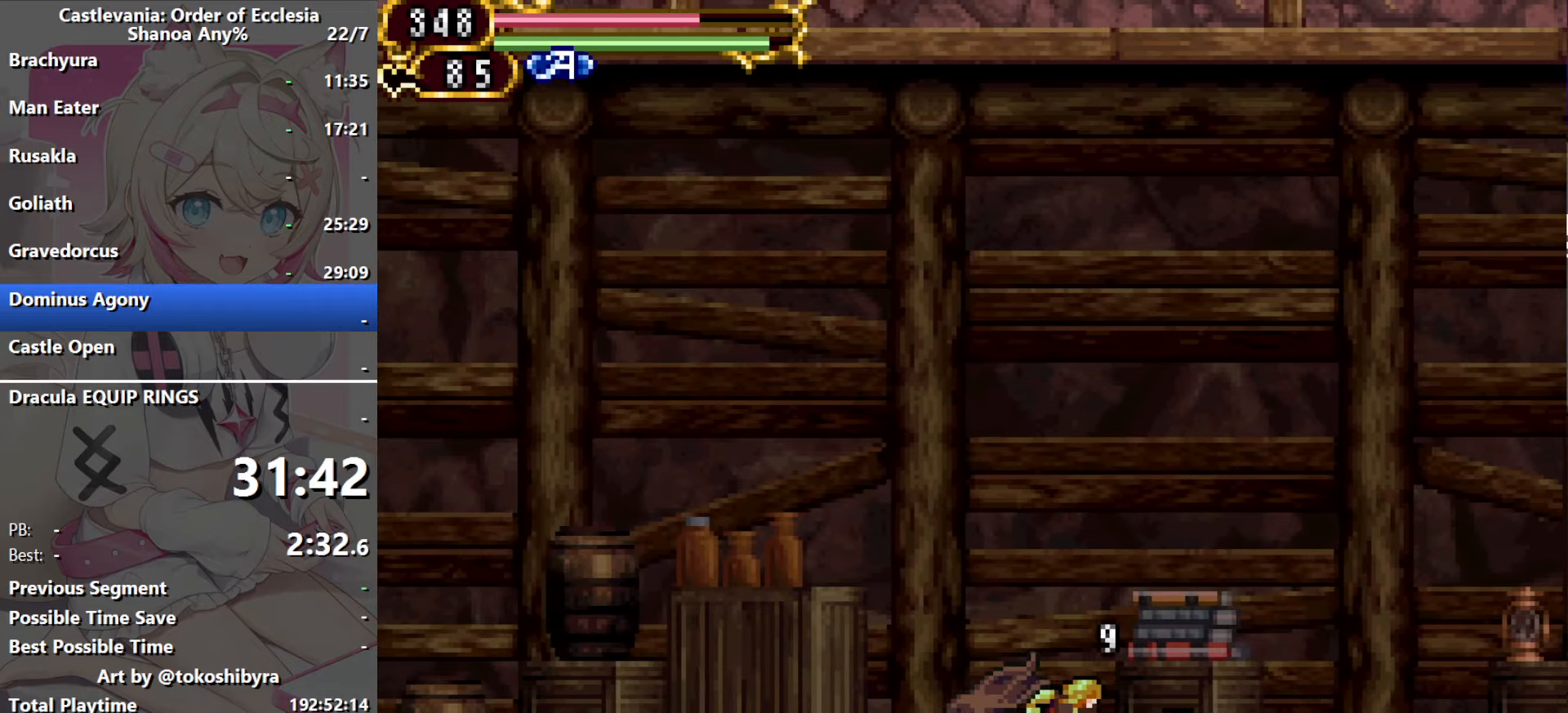
{"dt_ms": 500, "buttons": ["R1", "DPAD_UP", "DPAD_RIGHT"], "events": [[250, "DPAD_UP", "down"], [316, "DPAD_LEFT", "up"], [316, "DPAD_RIGHT", "down"], [383, "R1", "down"]]}
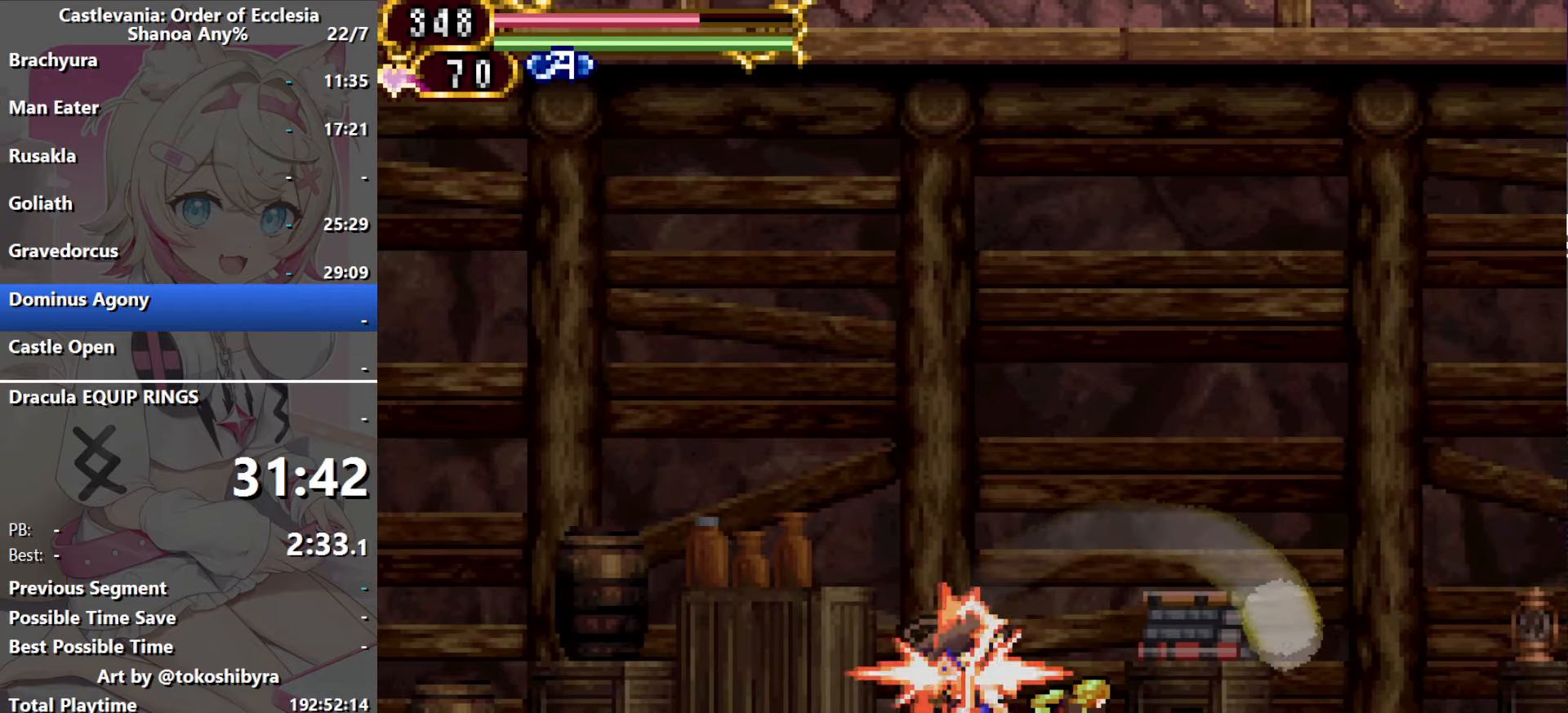
{"dt_ms": 500, "buttons": [], "events": [[50, "R1", "up"], [67, "DPAD_RIGHT", "up"], [100, "DPAD_UP", "up"]]}
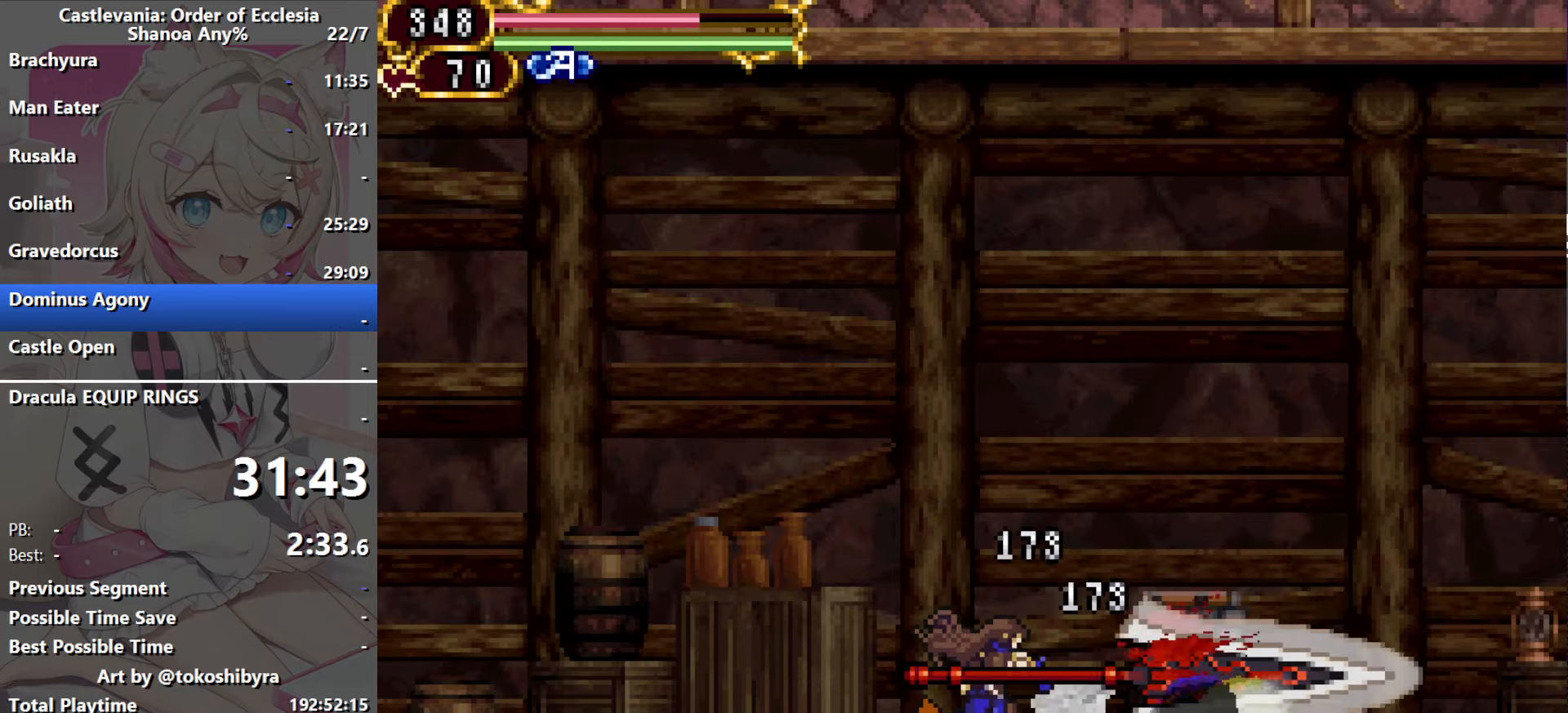
{"dt_ms": 500, "buttons": ["DPAD_RIGHT"], "events": [[350, "DPAD_RIGHT", "down"]]}
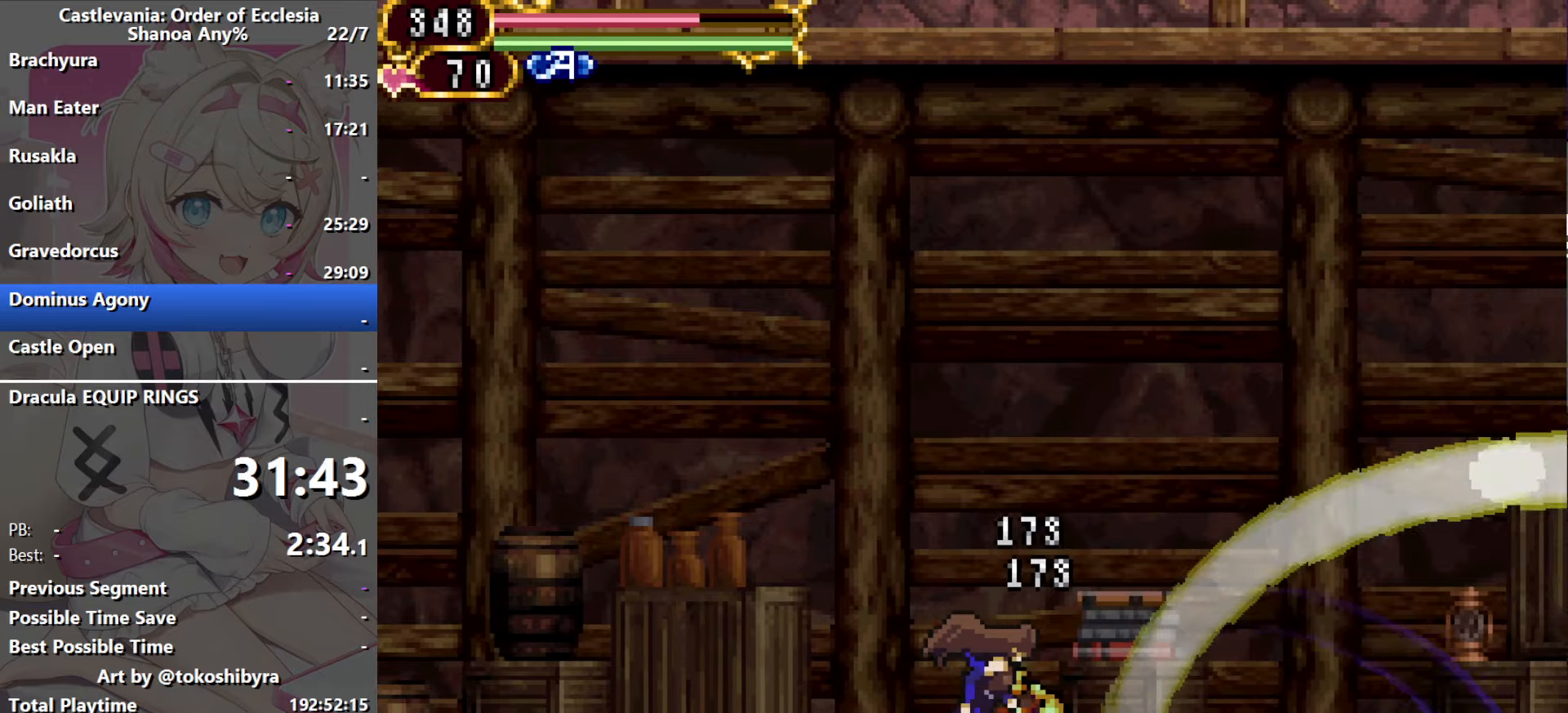
{"dt_ms": 500, "buttons": ["DPAD_RIGHT"], "events": [[17, "B", "down"], [84, "B", "up"], [150, "R1", "down"], [250, "DPAD_RIGHT", "up"], [267, "R1", "up"], [417, "DPAD_RIGHT", "down"]]}
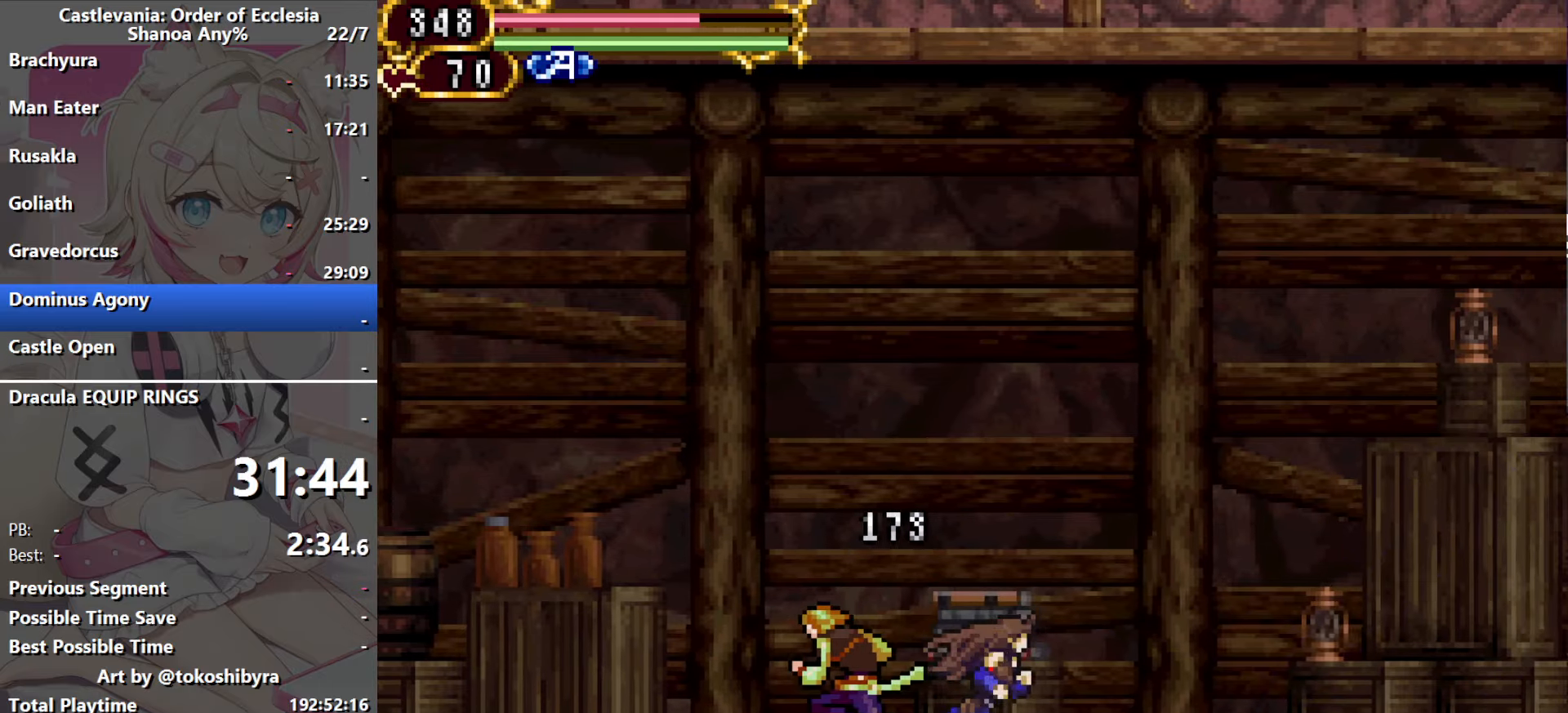
{"dt_ms": 500, "buttons": ["DPAD_LEFT"], "events": [[84, "DPAD_RIGHT", "up"], [117, "DPAD_LEFT", "down"]]}
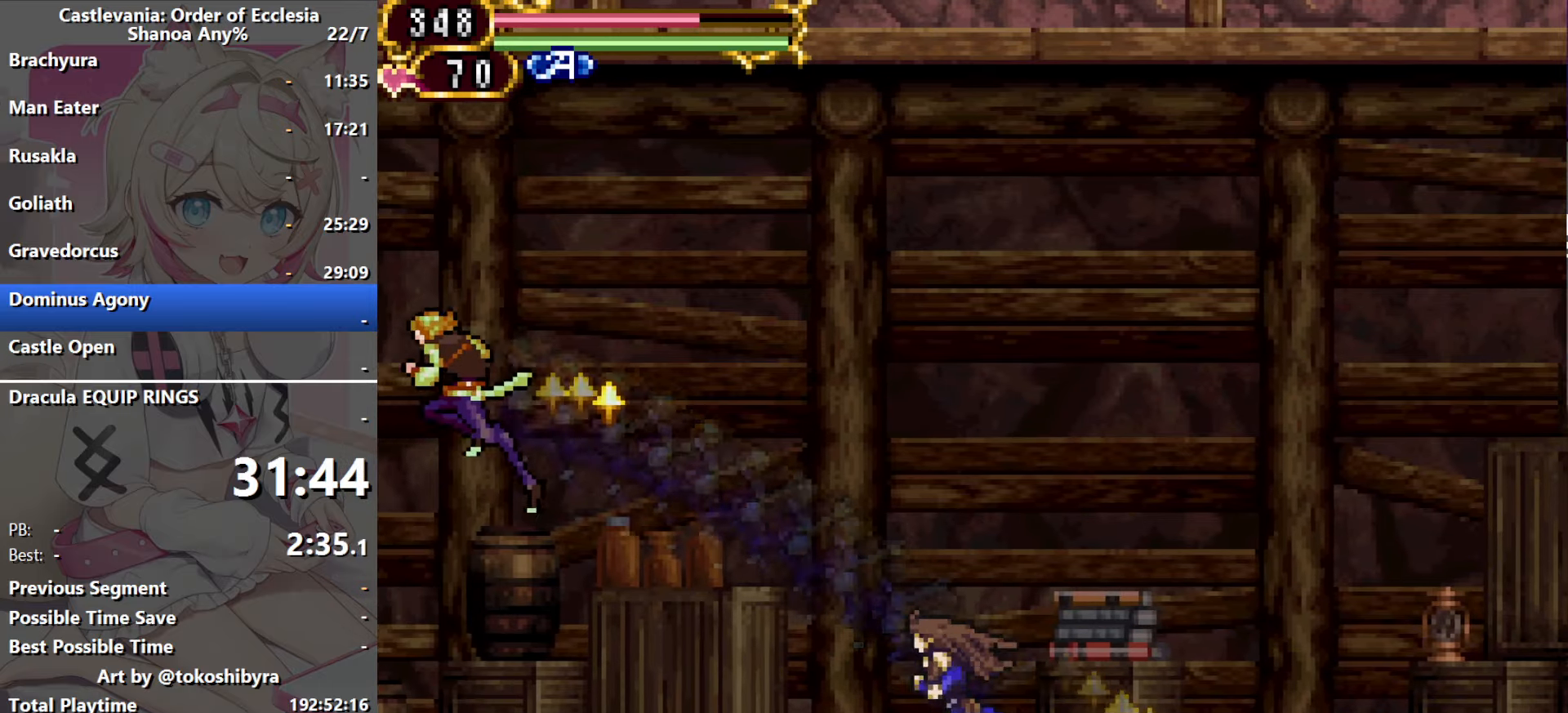
{"dt_ms": 500, "buttons": ["DPAD_LEFT"], "events": []}
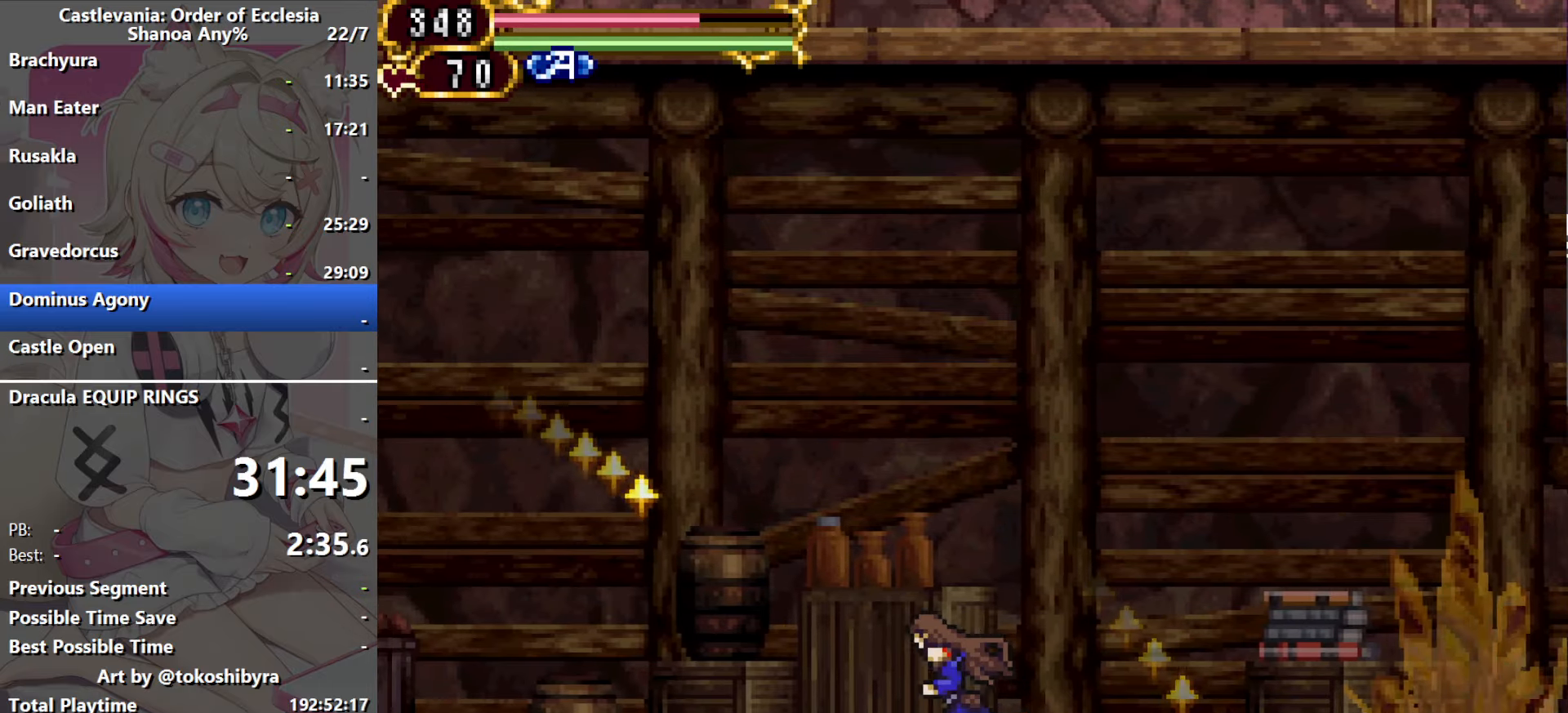
{"dt_ms": 500, "buttons": ["DPAD_LEFT"], "events": []}
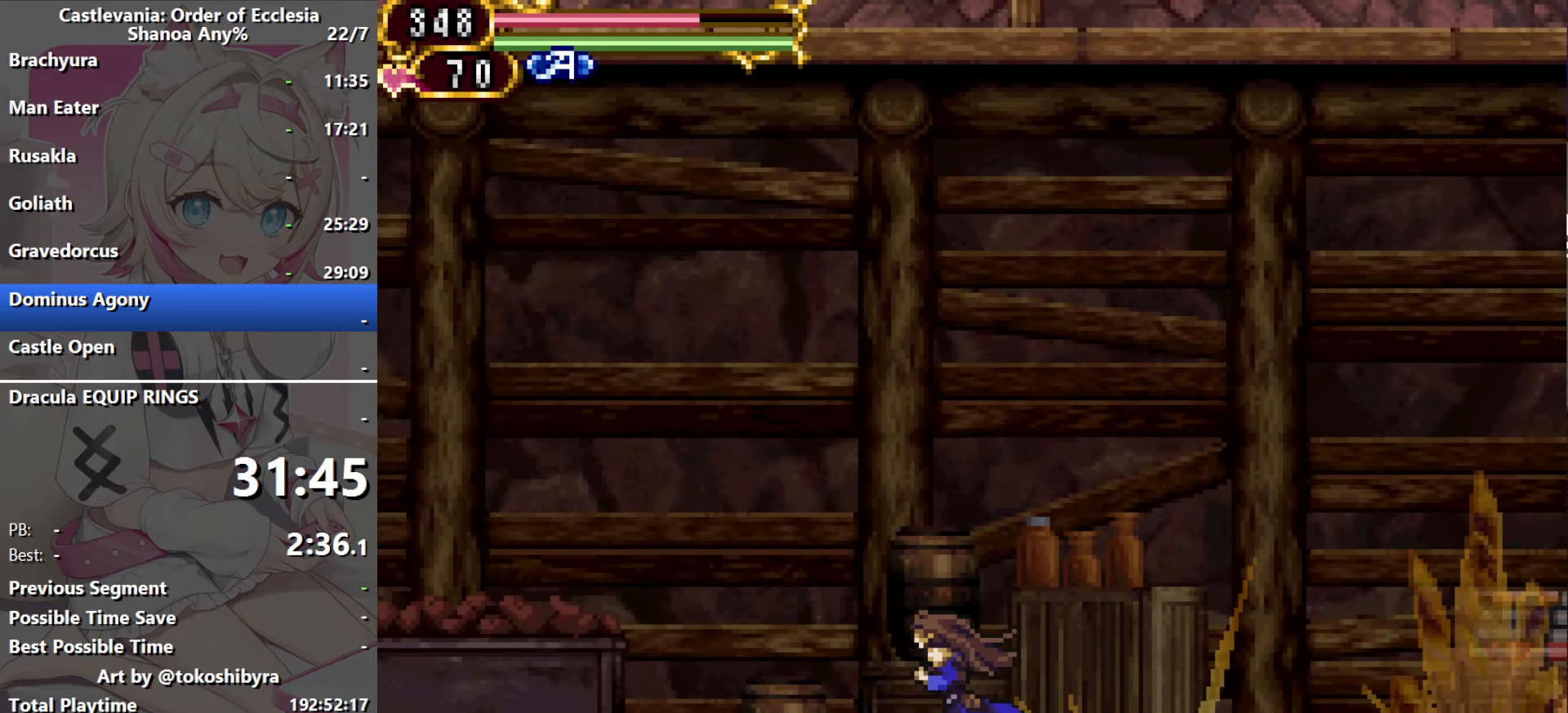
{"dt_ms": 500, "buttons": ["B", "DPAD_LEFT"], "events": [[100, "B", "down"]]}
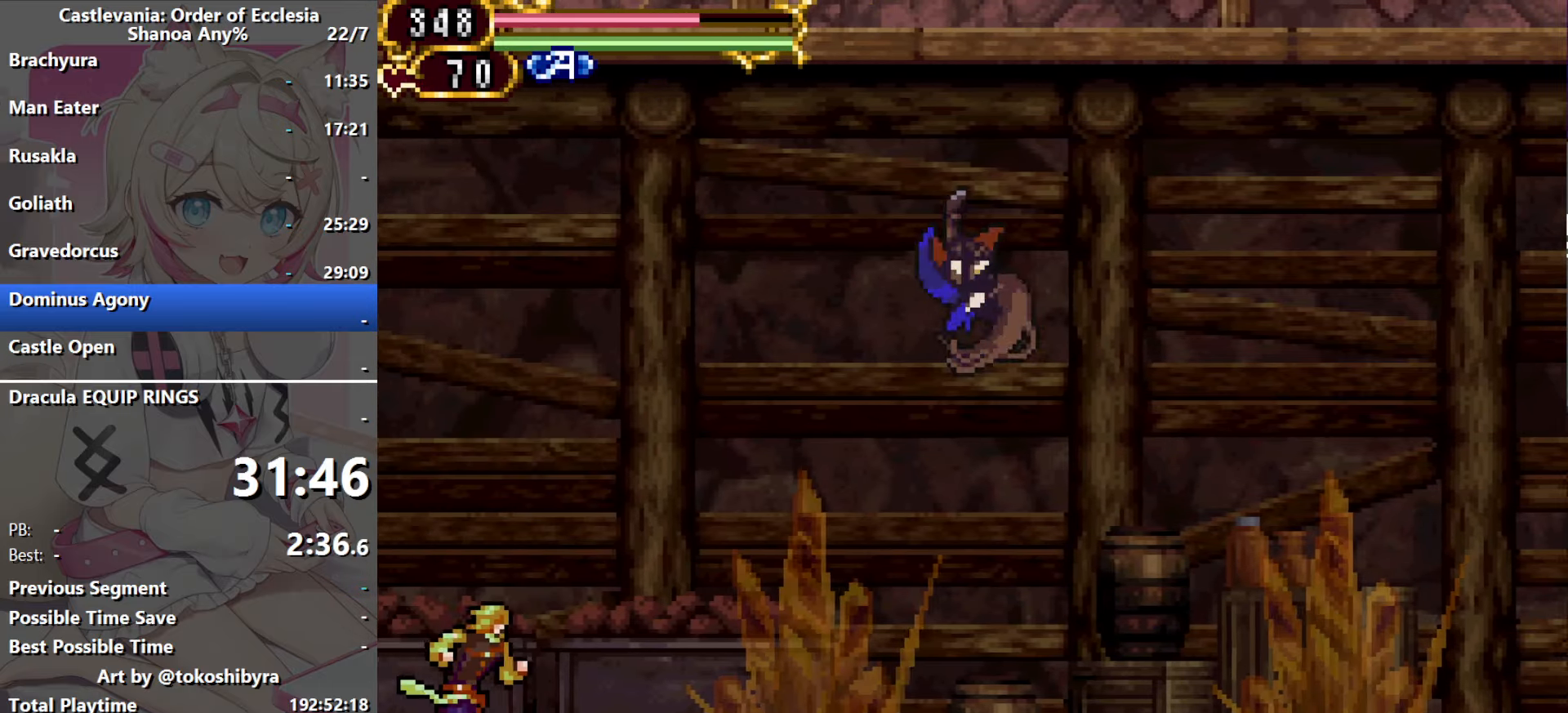
{"dt_ms": 500, "buttons": ["DPAD_RIGHT"], "events": [[134, "B", "up"], [134, "DPAD_LEFT", "up"], [217, "DPAD_RIGHT", "down"]]}
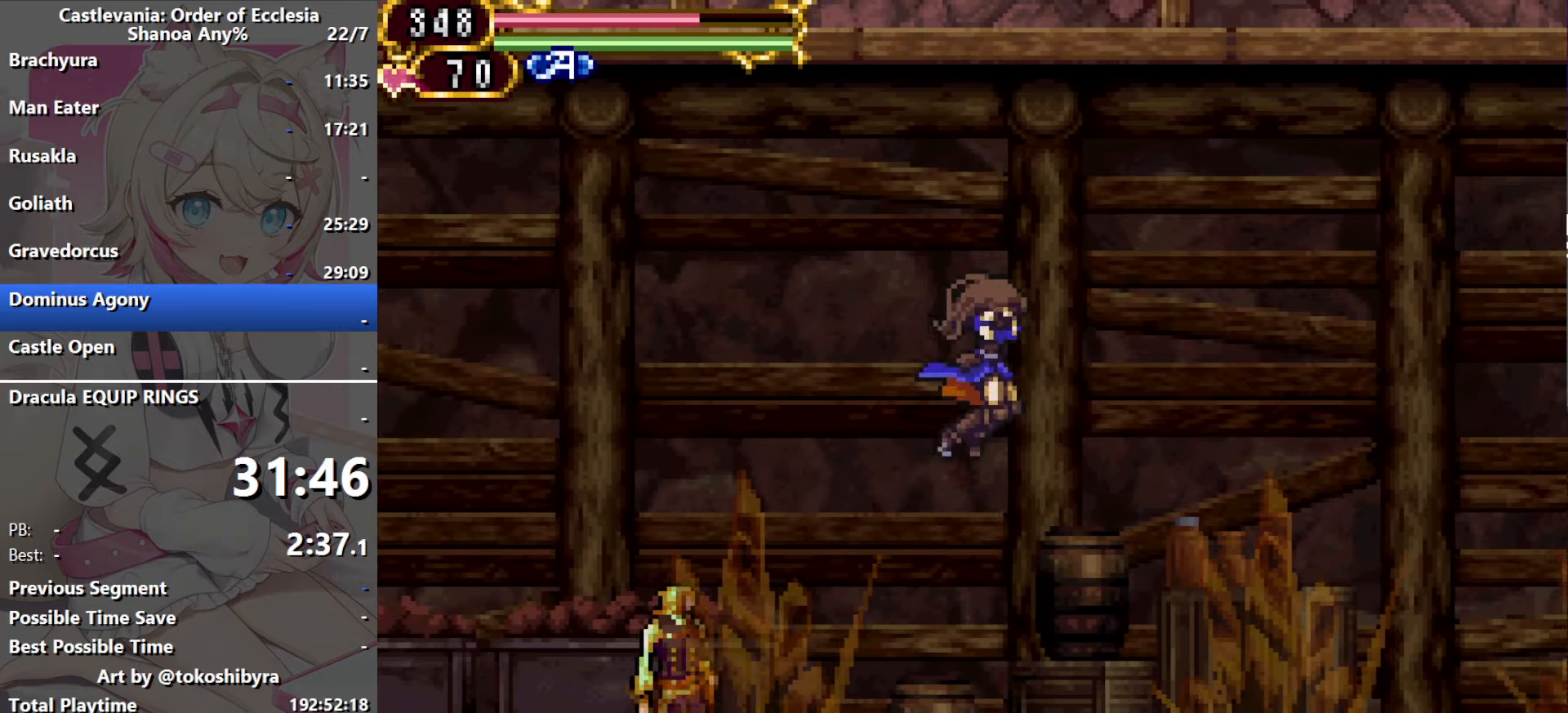
{"dt_ms": 500, "buttons": ["DPAD_RIGHT"], "events": [[200, "DPAD_RIGHT", "up"], [284, "DPAD_LEFT", "down"], [317, "B", "down"], [434, "DPAD_LEFT", "up"], [450, "B", "up"], [484, "DPAD_RIGHT", "down"]]}
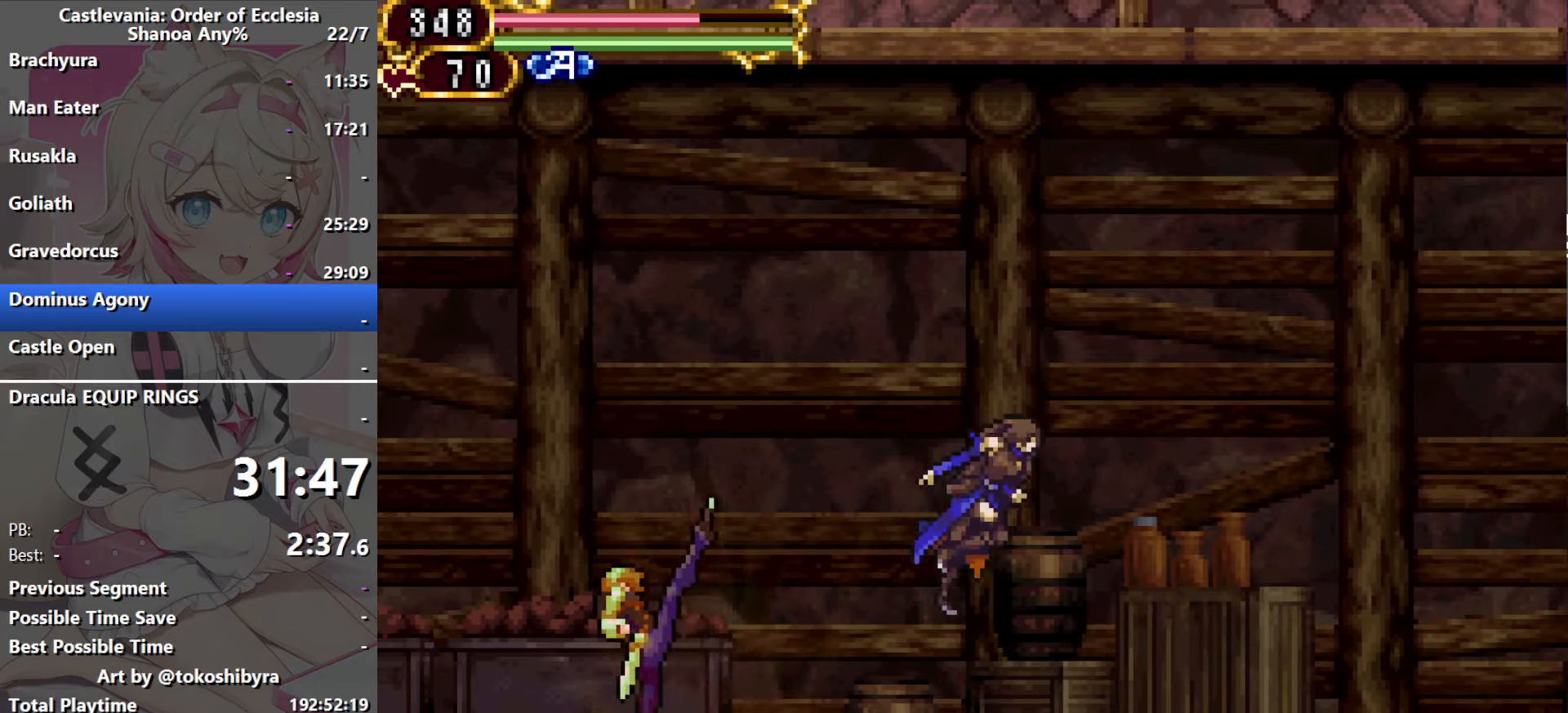
{"dt_ms": 500, "buttons": ["DPAD_RIGHT"], "events": [[184, "DPAD_RIGHT", "up"], [217, "DPAD_LEFT", "down"], [467, "DPAD_LEFT", "up"], [500, "DPAD_RIGHT", "down"]]}
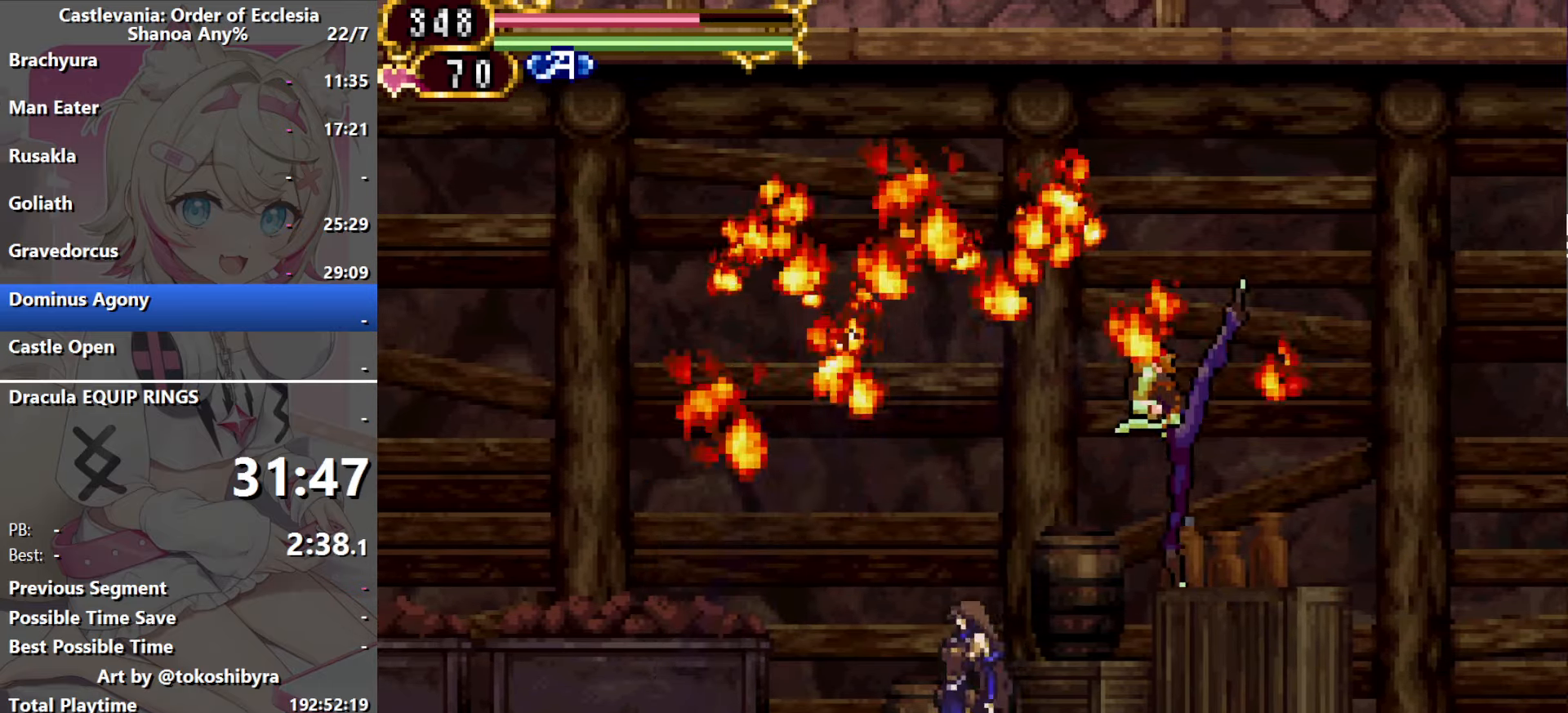
{"dt_ms": 500, "buttons": ["DPAD_UP", "DPAD_RIGHT"], "events": [[117, "DPAD_UP", "down"], [184, "DPAD_UP", "up"], [234, "DPAD_UP", "down"]]}
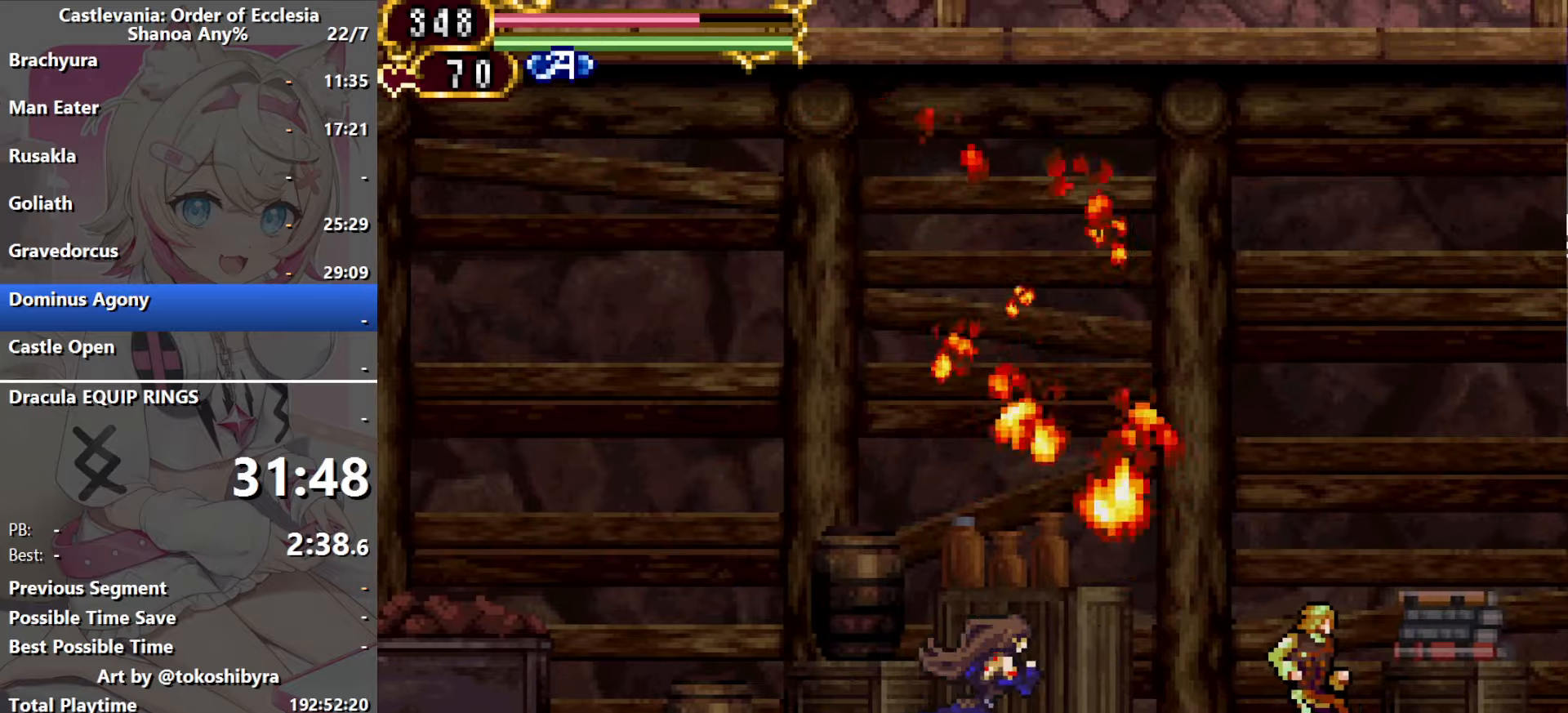
{"dt_ms": 500, "buttons": ["DPAD_RIGHT"], "events": [[317, "R1", "down"], [500, "DPAD_UP", "up"], [500, "R1", "up"]]}
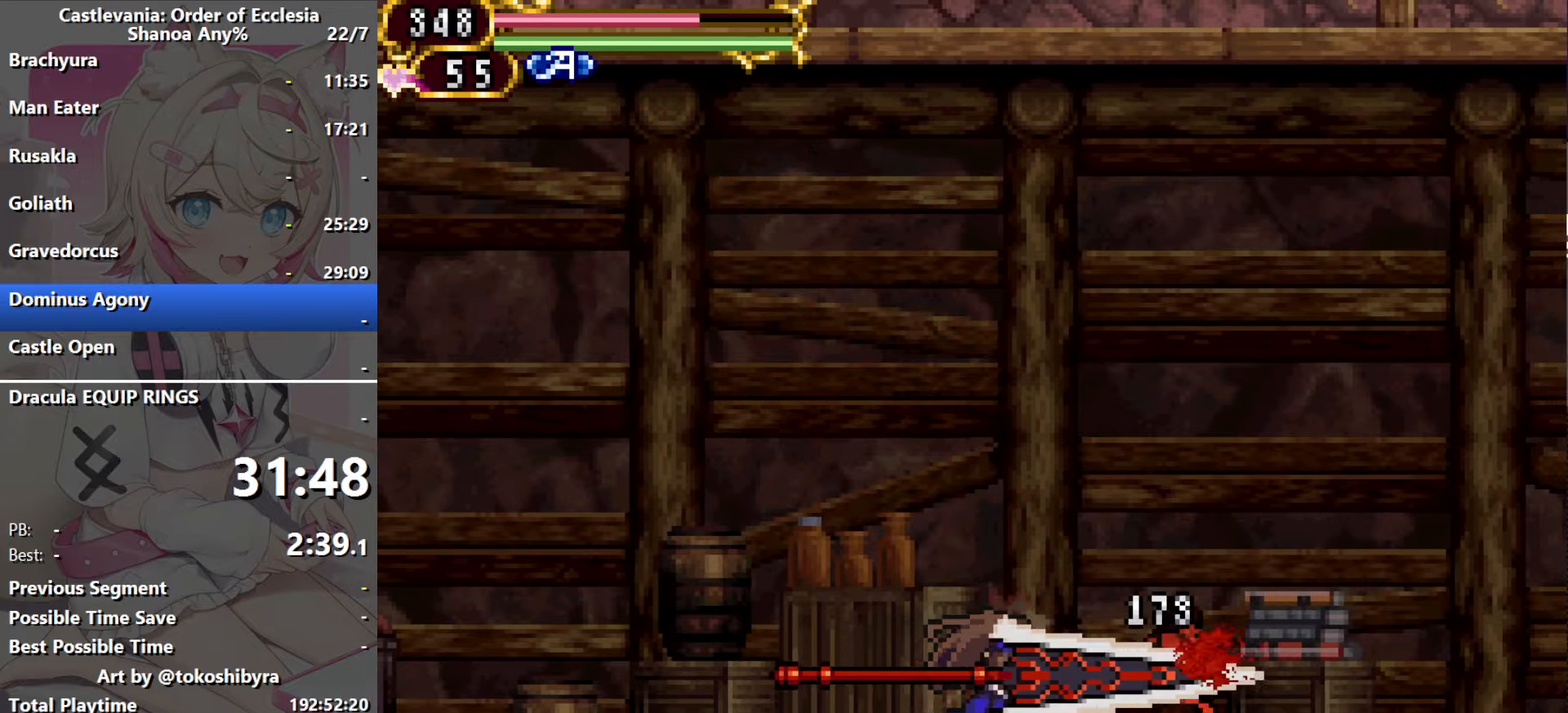
{"dt_ms": 500, "buttons": ["DPAD_RIGHT"], "events": []}
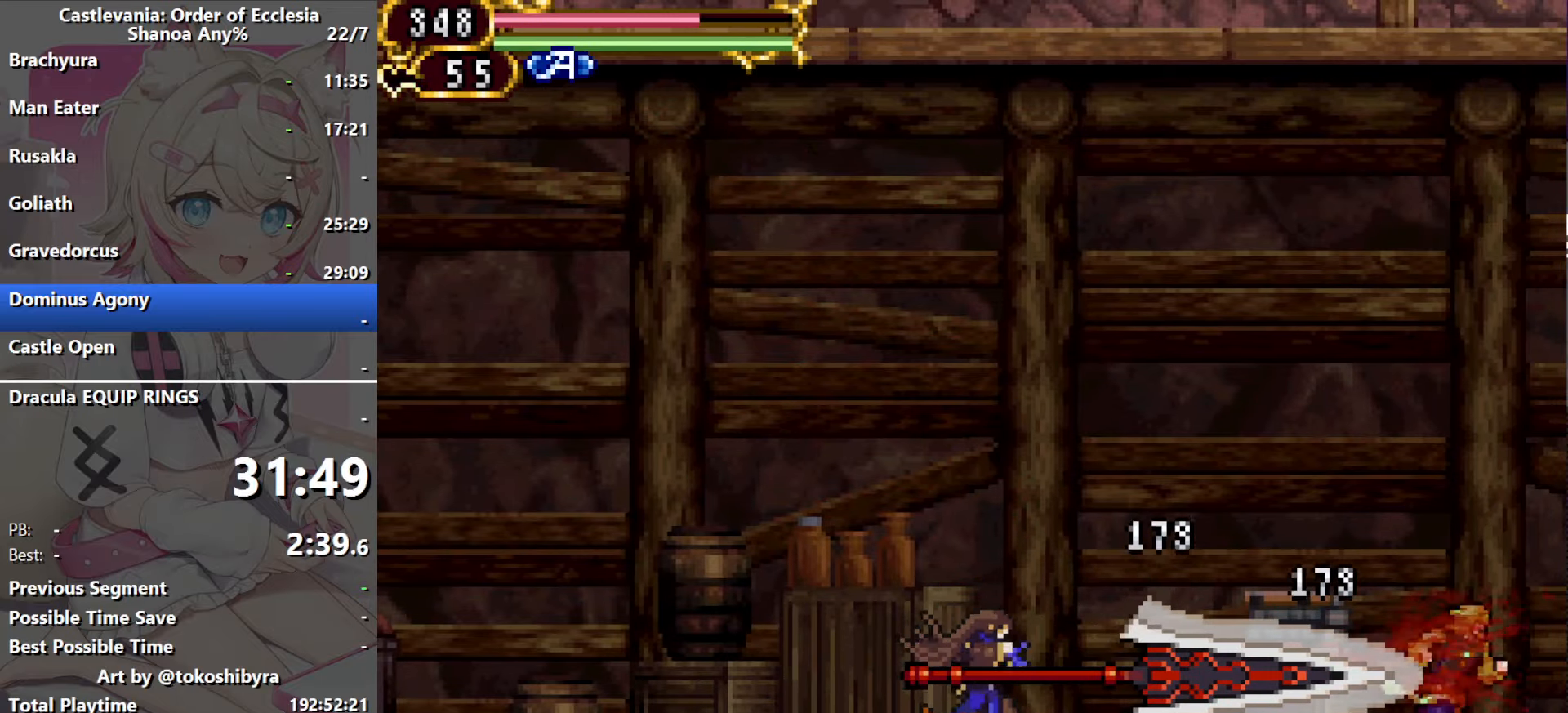
{"dt_ms": 500, "buttons": ["B", "DPAD_RIGHT"], "events": [[433, "B", "down"]]}
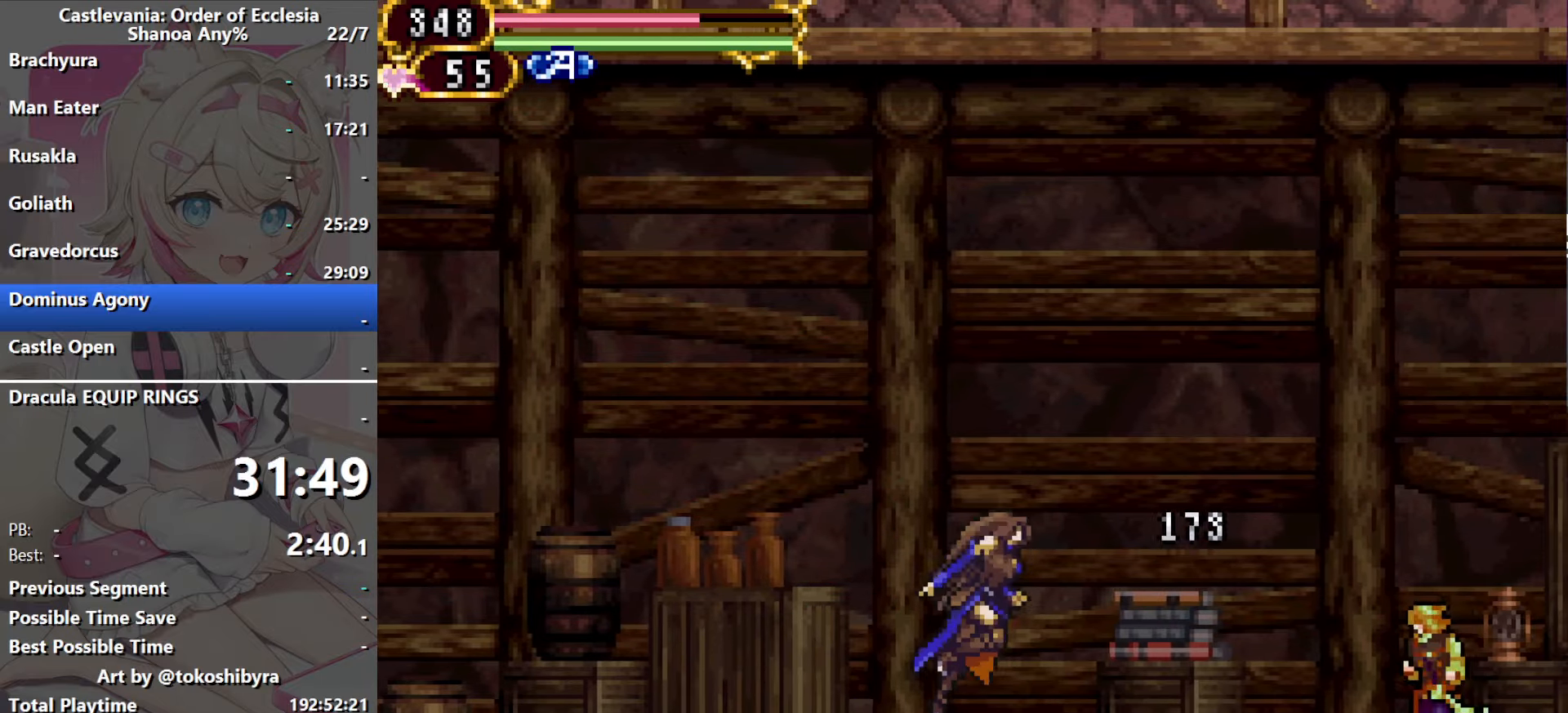
{"dt_ms": 500, "buttons": ["DPAD_RIGHT"], "events": [[50, "B", "up"], [133, "R1", "down"], [317, "R1", "up"]]}
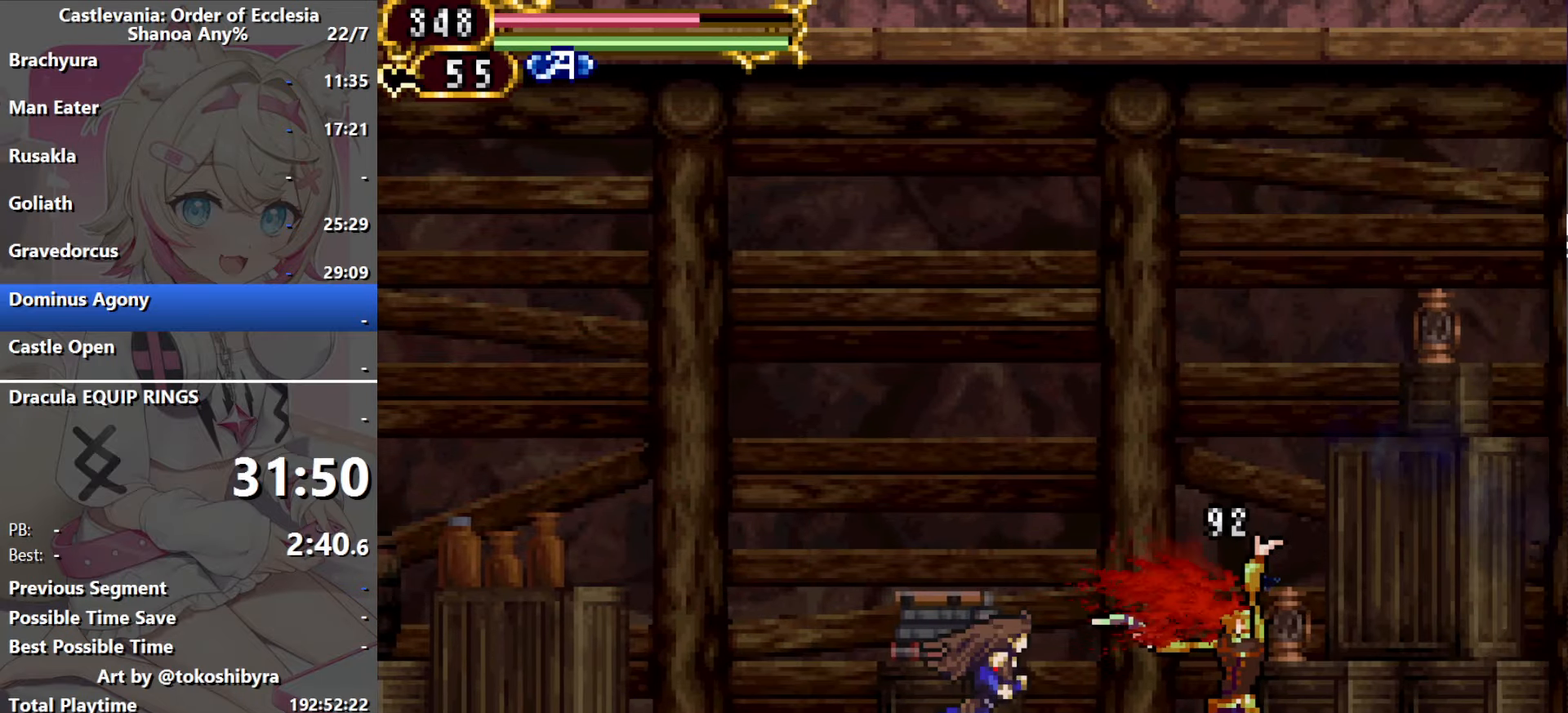
{"dt_ms": 500, "buttons": ["B", "DPAD_RIGHT"], "events": [[317, "B", "down"]]}
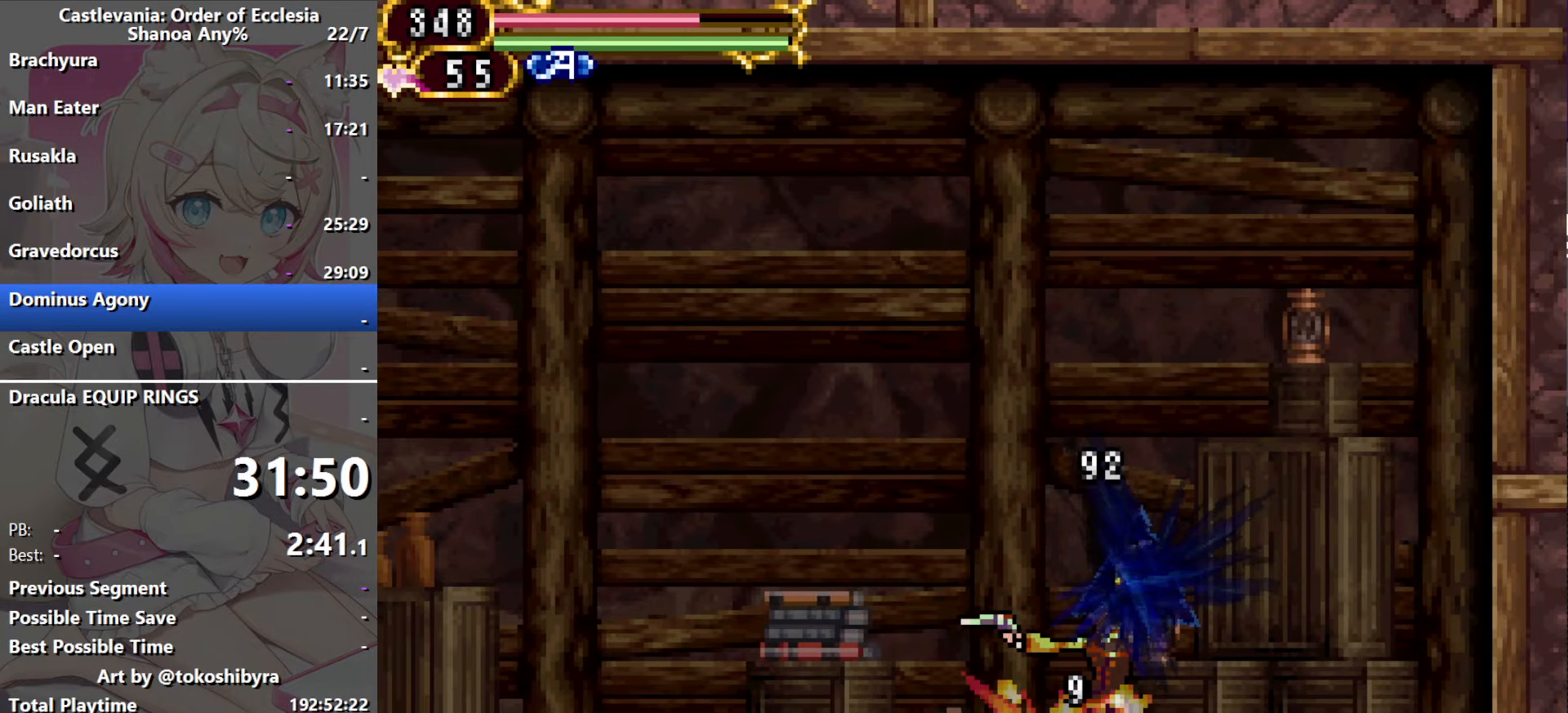
{"dt_ms": 500, "buttons": ["DPAD_LEFT"], "events": [[17, "B", "up"], [483, "DPAD_RIGHT", "up"], [500, "DPAD_LEFT", "down"]]}
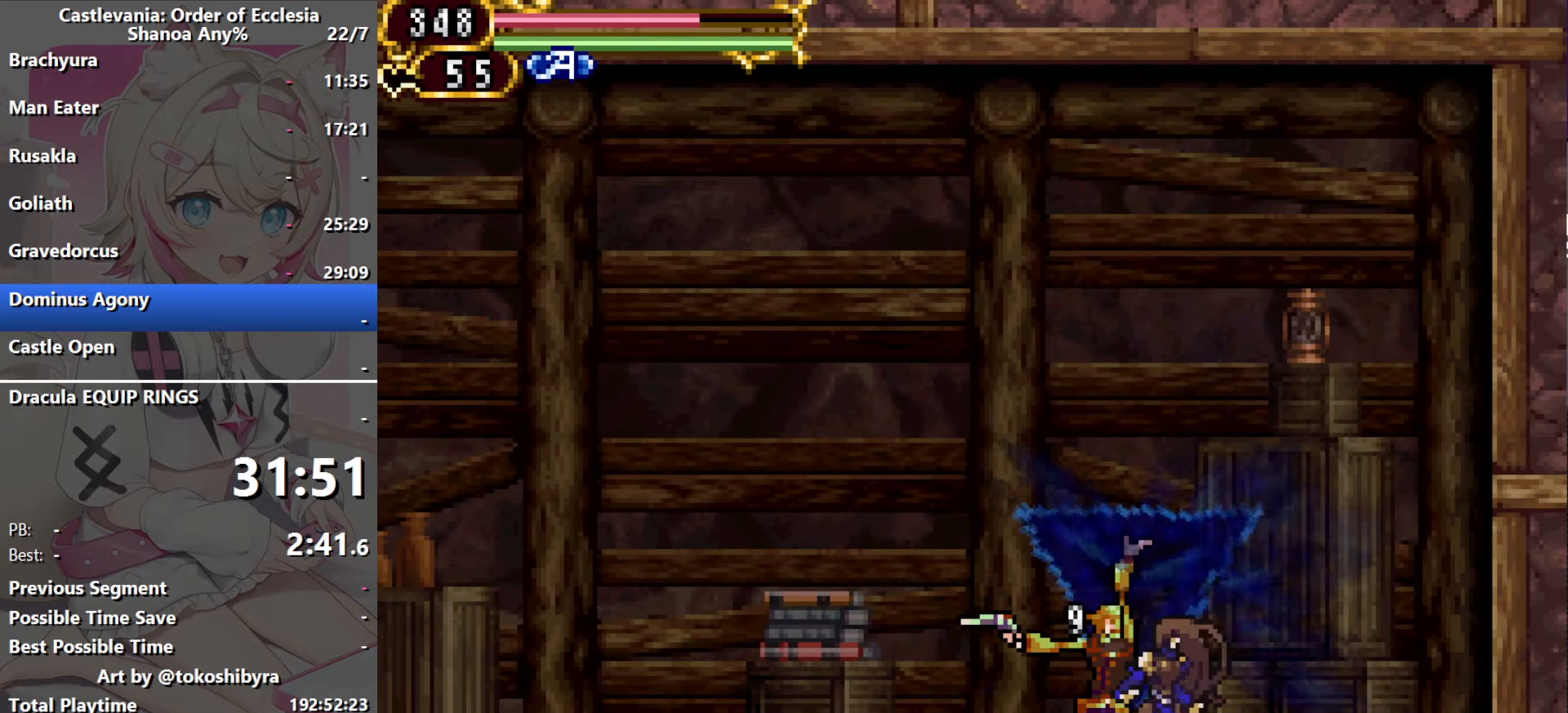
{"dt_ms": 500, "buttons": [], "events": [[150, "DPAD_LEFT", "up"], [250, "DPAD_UP", "down"], [267, "R1", "down"], [450, "R1", "up"], [483, "DPAD_UP", "up"]]}
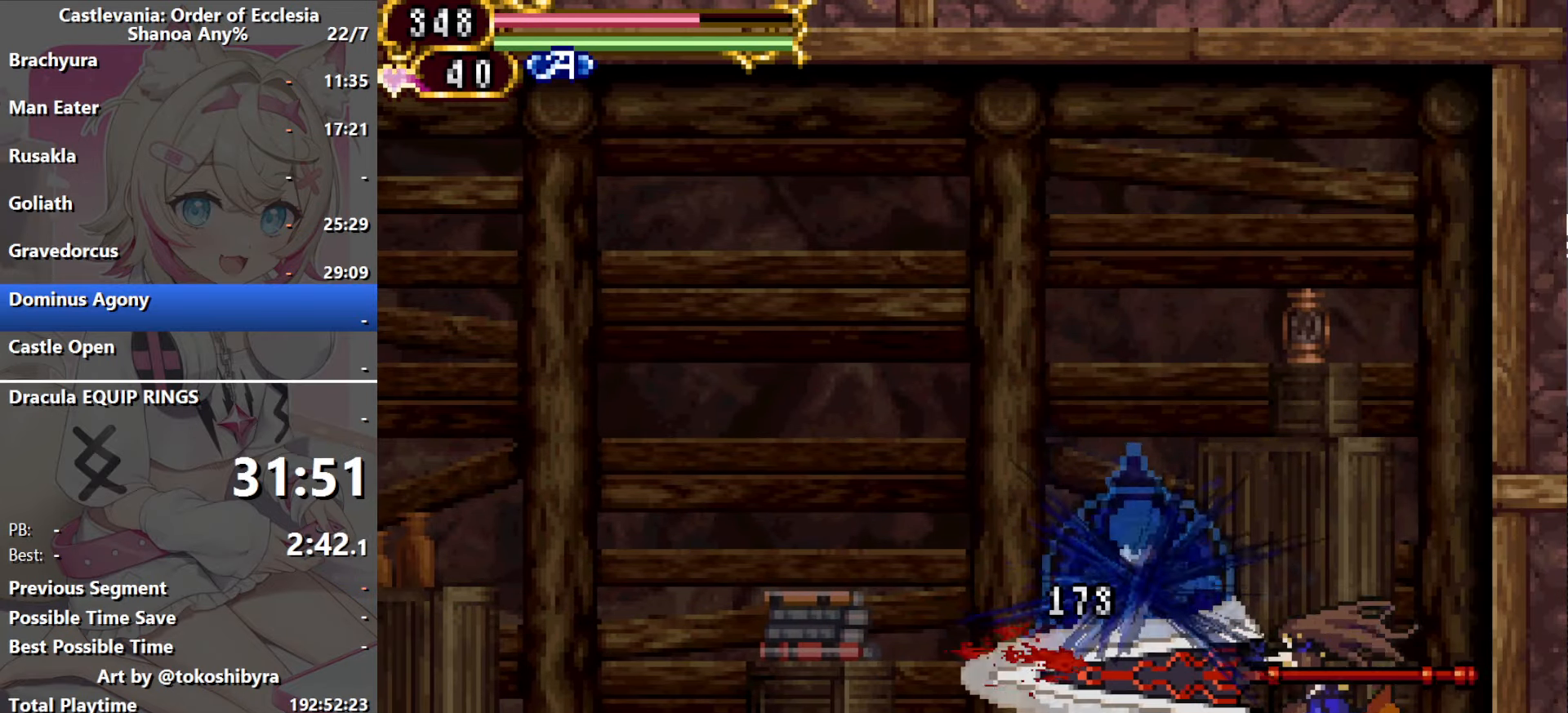
{"dt_ms": 500, "buttons": [], "events": []}
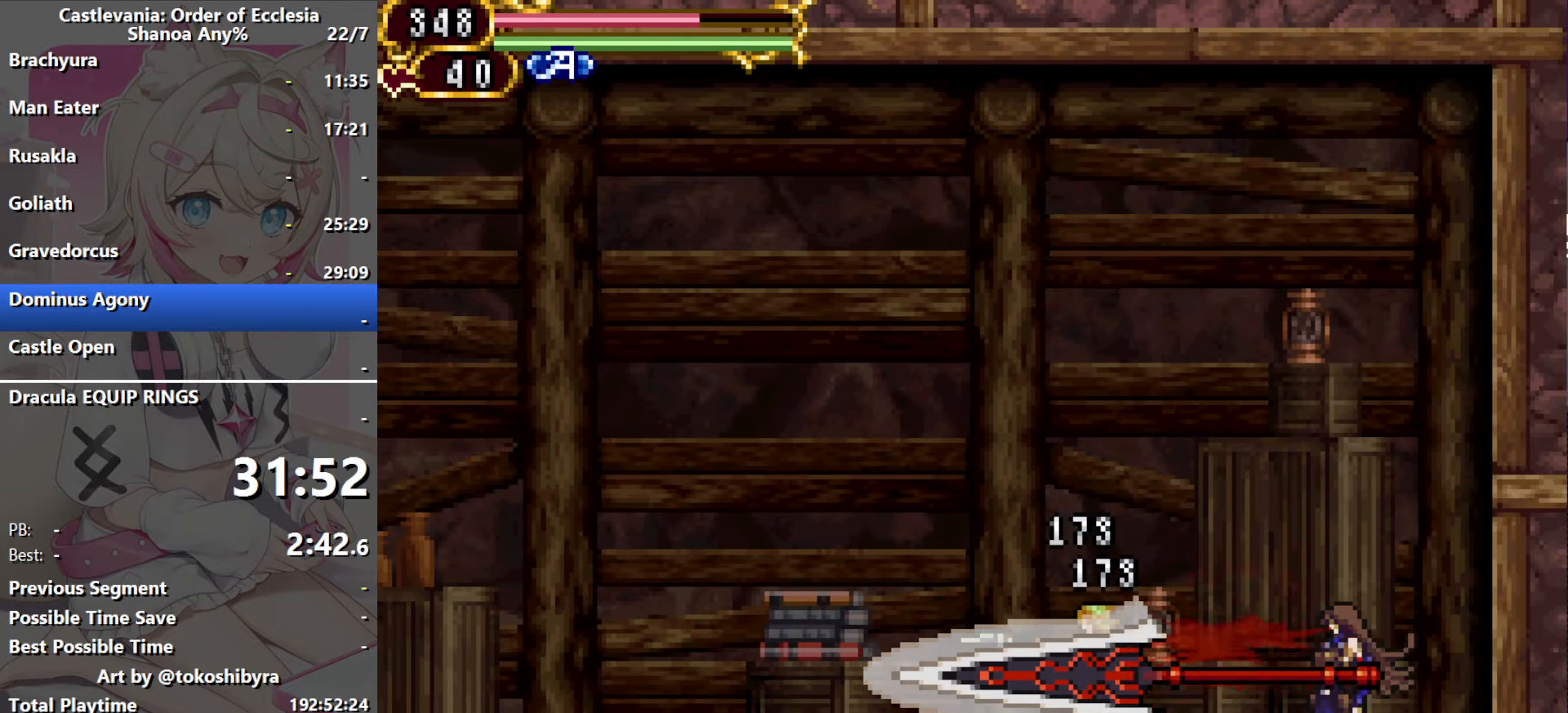
{"dt_ms": 1000, "buttons": [], "events": [[33, "B", "down"], [117, "B", "up"], [167, "R1", "down"], [283, "R1", "up"], [783, "R1", "down"], [900, "R1", "up"]]}
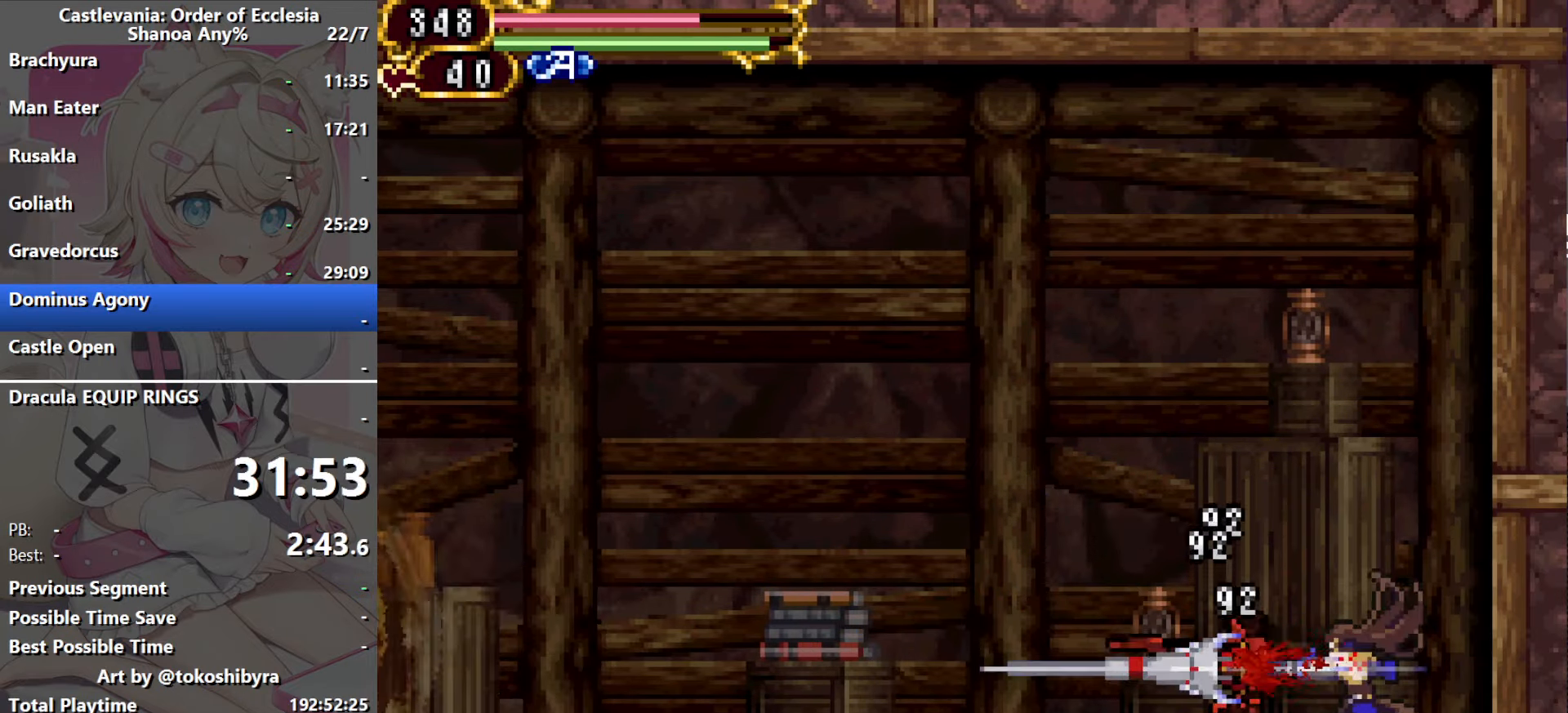
{"dt_ms": 500, "buttons": ["DPAD_LEFT"], "events": [[350, "R1", "down"], [400, "DPAD_LEFT", "down"], [483, "R1", "up"]]}
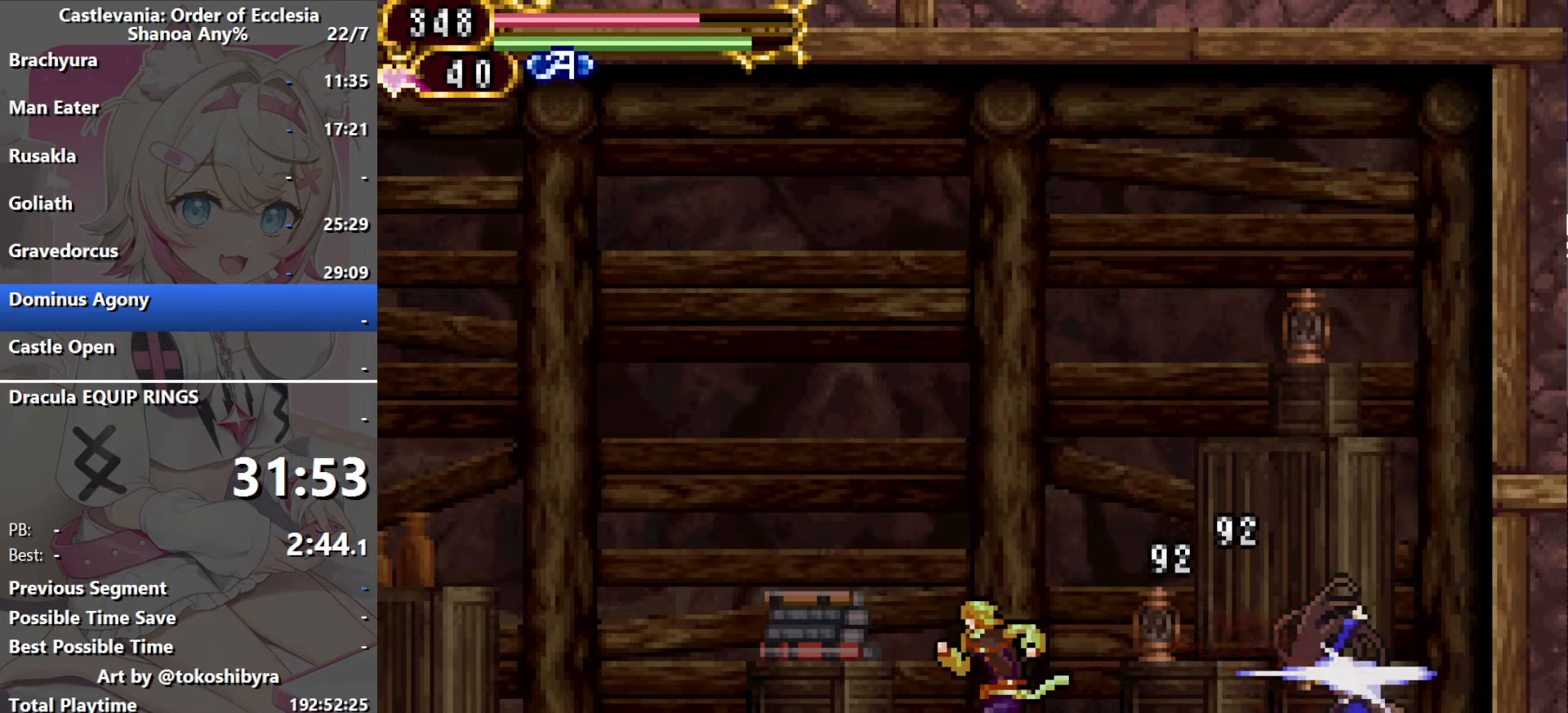
{"dt_ms": 500, "buttons": ["DPAD_LEFT"], "events": []}
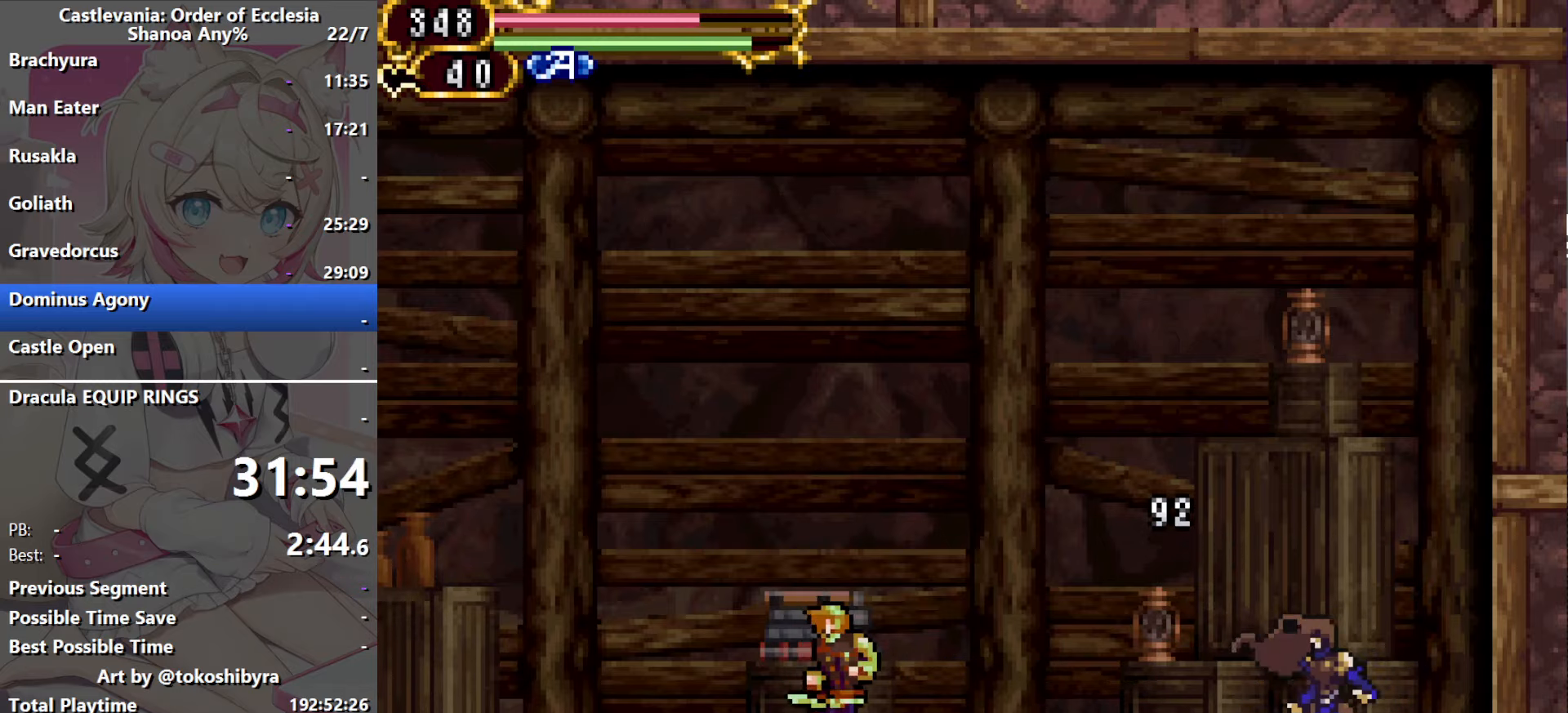
{"dt_ms": 1000, "buttons": ["DPAD_LEFT"], "events": [[100, "B", "down"], [200, "B", "up"], [250, "R1", "down"], [416, "R1", "up"], [616, "B", "down"], [833, "B", "up"], [833, "DPAD_LEFT", "up"], [1000, "DPAD_LEFT", "down"]]}
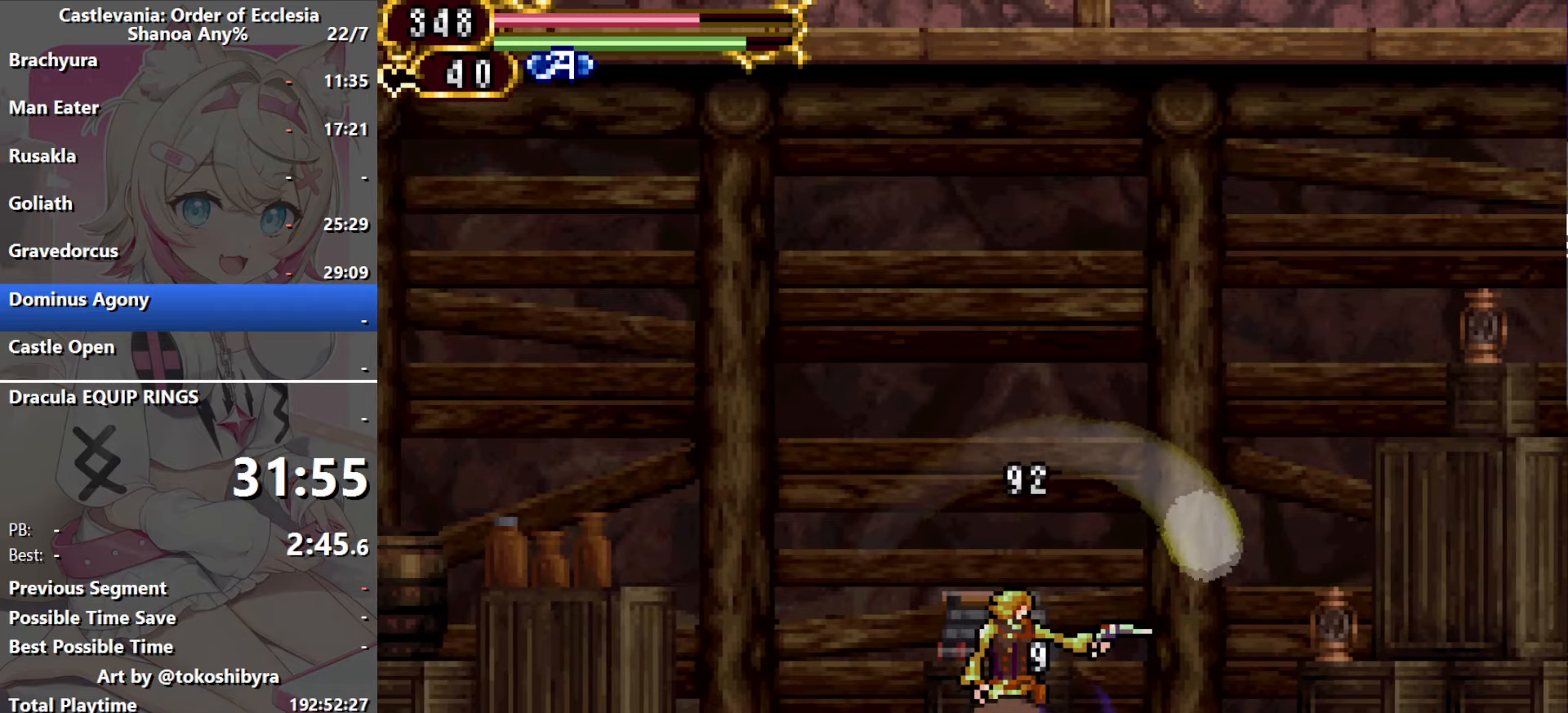
{"dt_ms": 500, "buttons": ["R1", "DPAD_UP", "DPAD_RIGHT"], "events": [[333, "DPAD_UP", "down"], [383, "DPAD_LEFT", "up"], [400, "DPAD_RIGHT", "down"], [450, "R1", "down"]]}
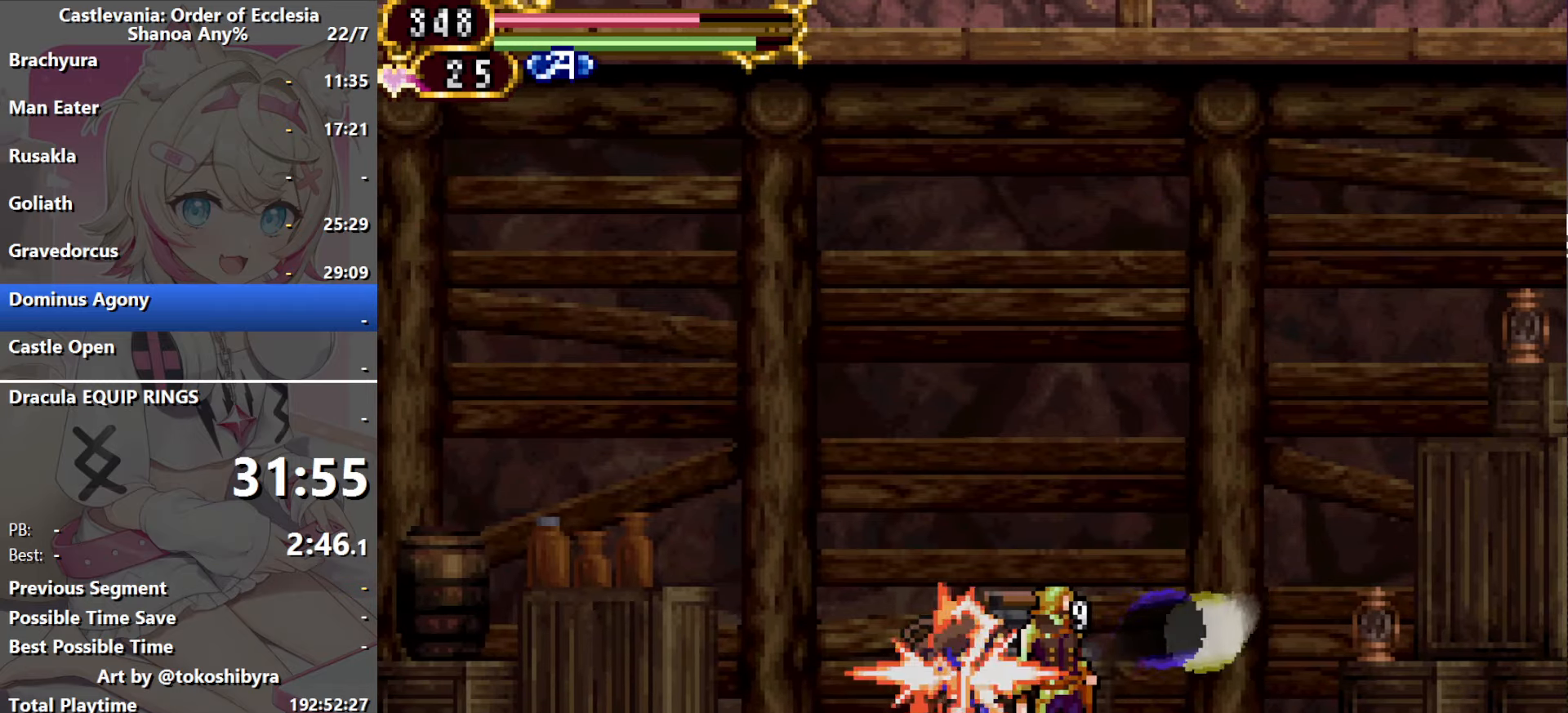
{"dt_ms": 500, "buttons": [], "events": [[100, "R1", "up"], [116, "DPAD_RIGHT", "up"], [133, "DPAD_UP", "up"]]}